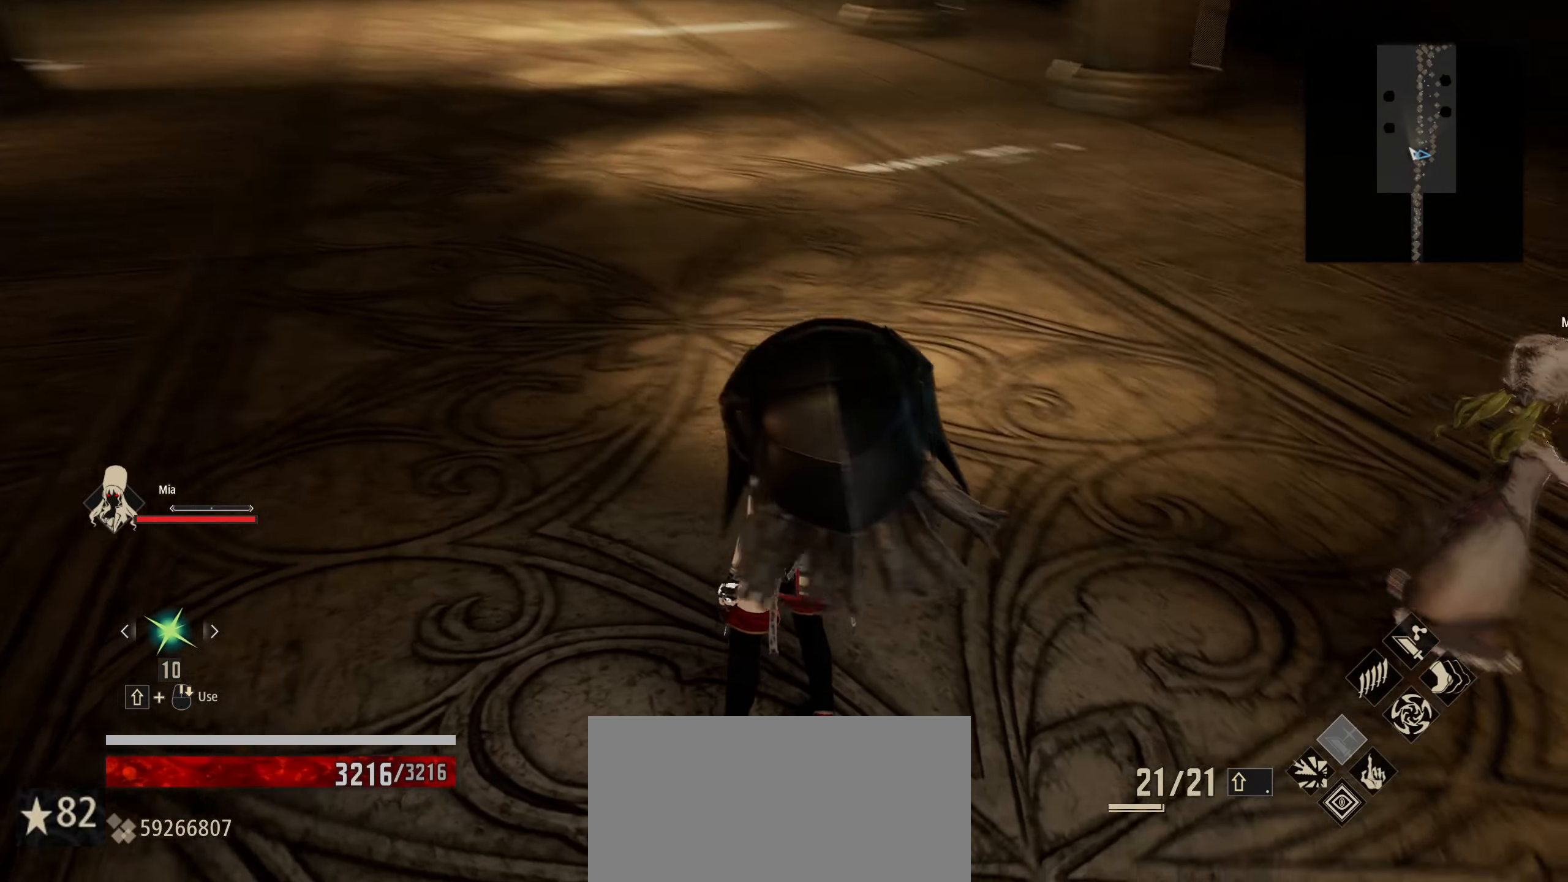
Gameplay with keyboard and mouse; each line is a JSON object with the keys and mouse buttons held at the frame after it. "events" lists presses ("down") and releases ("up") of "1", "2", "3", "4", "5", "6", "7", "8", "a", "alt", "c", "caps_lock", "ctrl", "d", "e", "f", "g", "left", "q", "r", "right", "s", "shift", "space", "t", "tab", "tilde", "up", "v", "w", "x", "z" and "mouse_wheel" between this image and that frame as [ms after this image, input, new state], when the widget could be followed in between. "mouse_wheel" = the "wheel" button of the "mouse" list. No other keys are recorded. "wheel" means that the mouse wheel is clicked or scrolled. "mouse_move" is the direction in which the mouse moves at that frame (one of eight, or "still"), when it could be read.
{"keys": [], "mouse": [], "mouse_move": "left", "events": []}
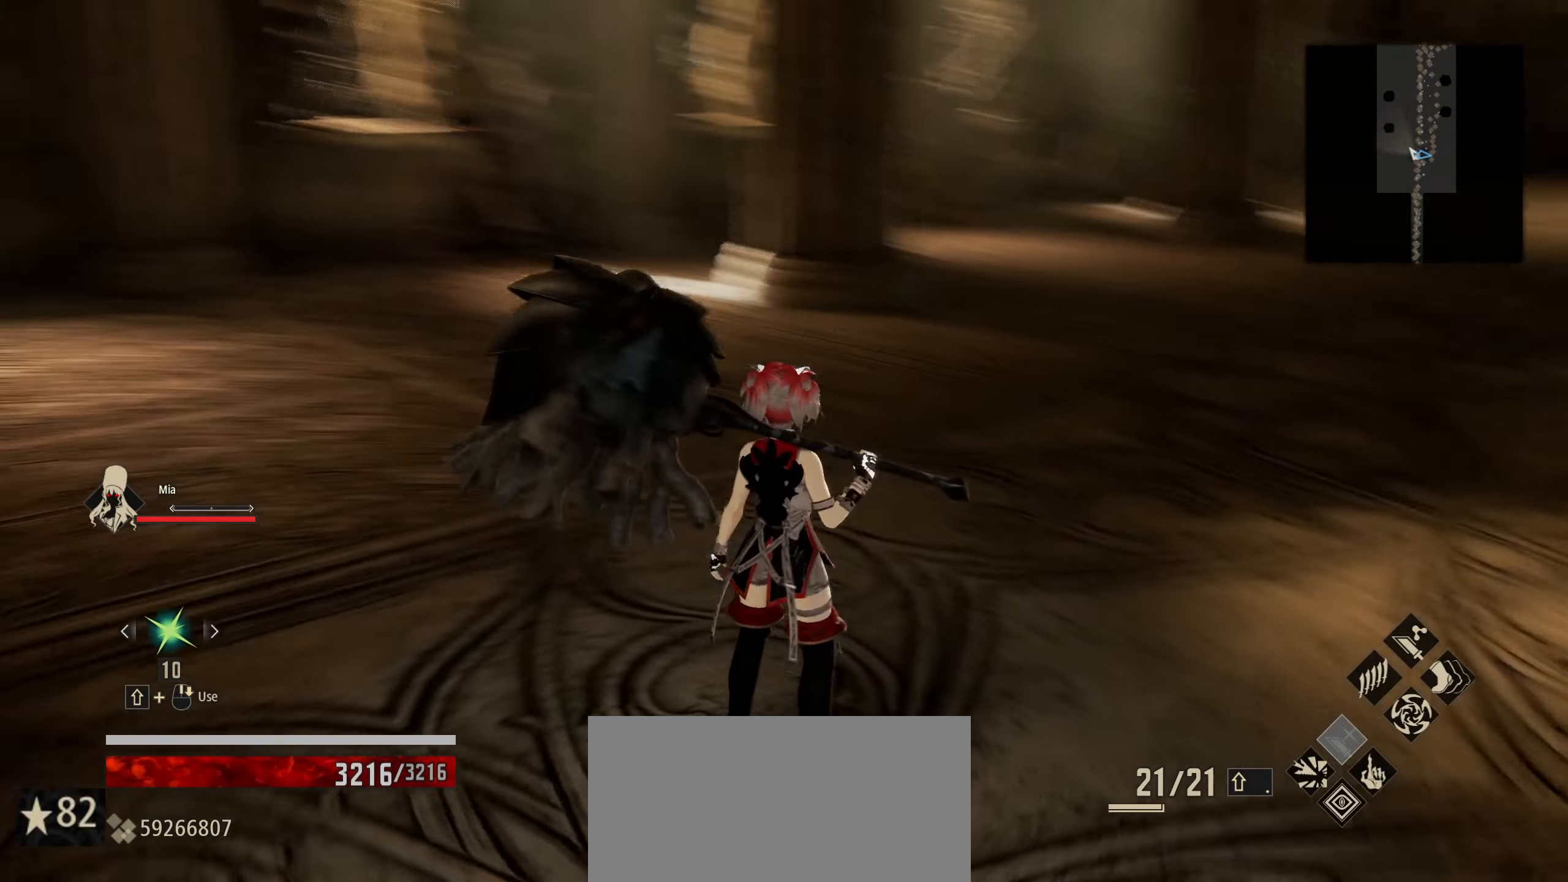
{"keys": [], "mouse": [], "mouse_move": "right", "events": []}
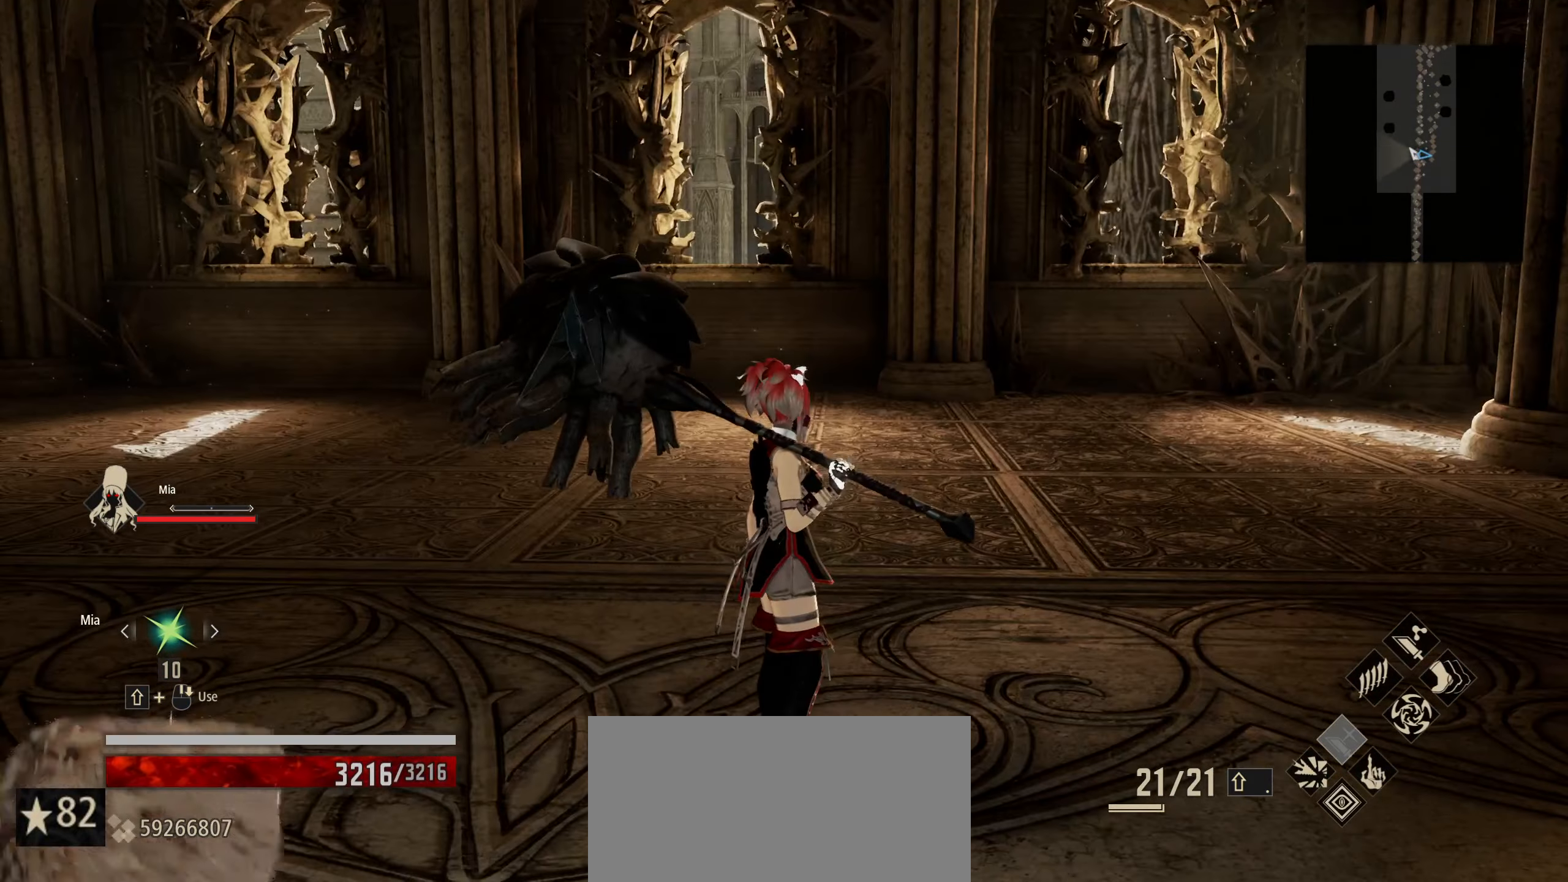
{"keys": [], "mouse": [], "mouse_move": "still", "events": []}
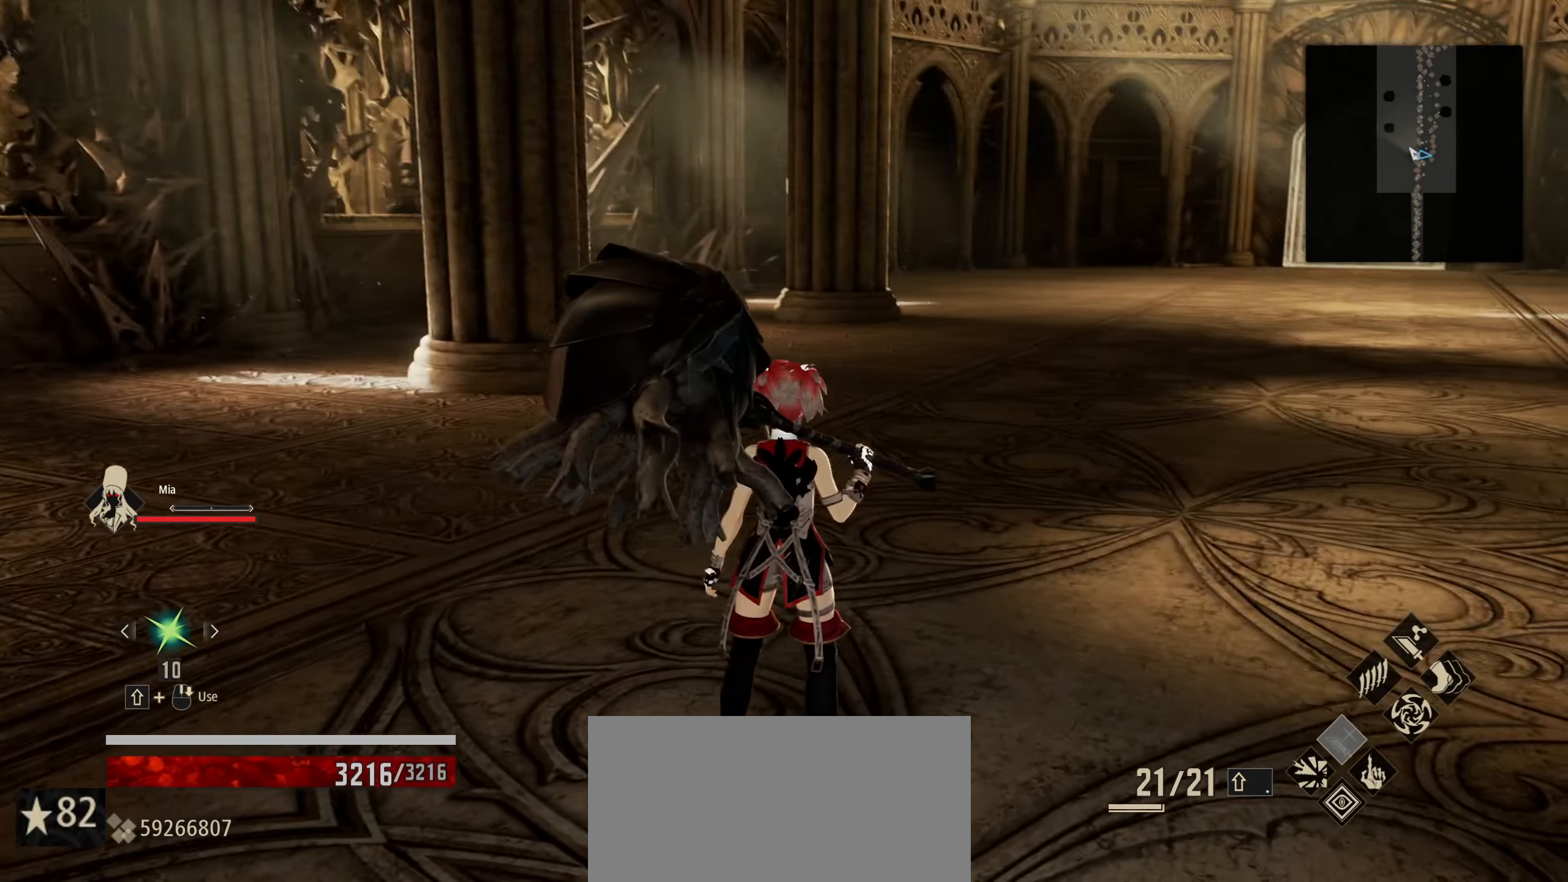
{"keys": [], "mouse": [], "mouse_move": "left", "events": []}
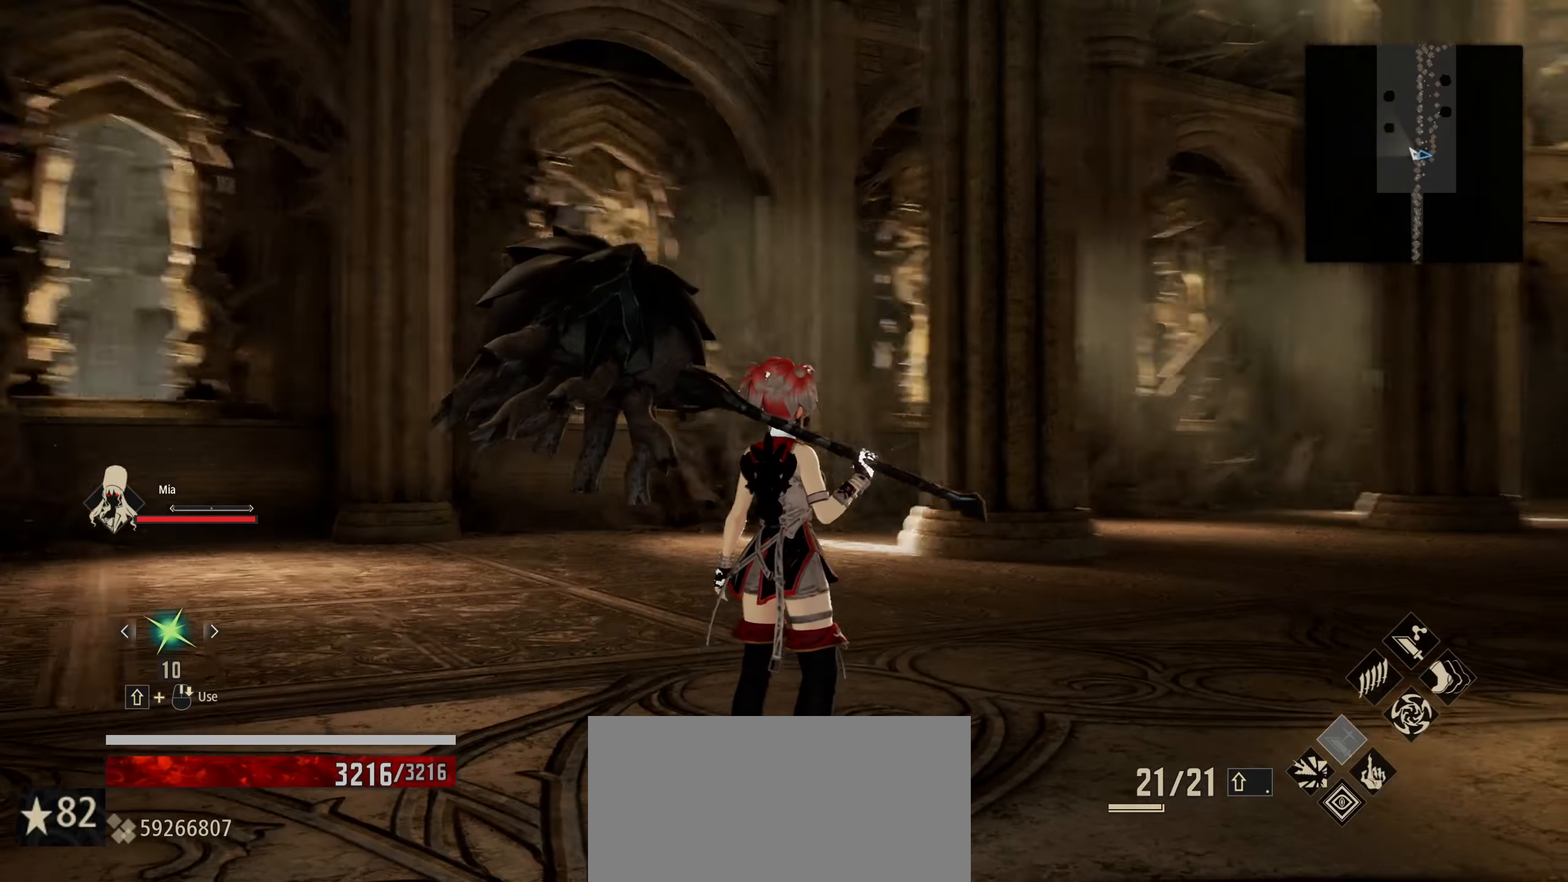
{"keys": [], "mouse": [], "mouse_move": "right", "events": []}
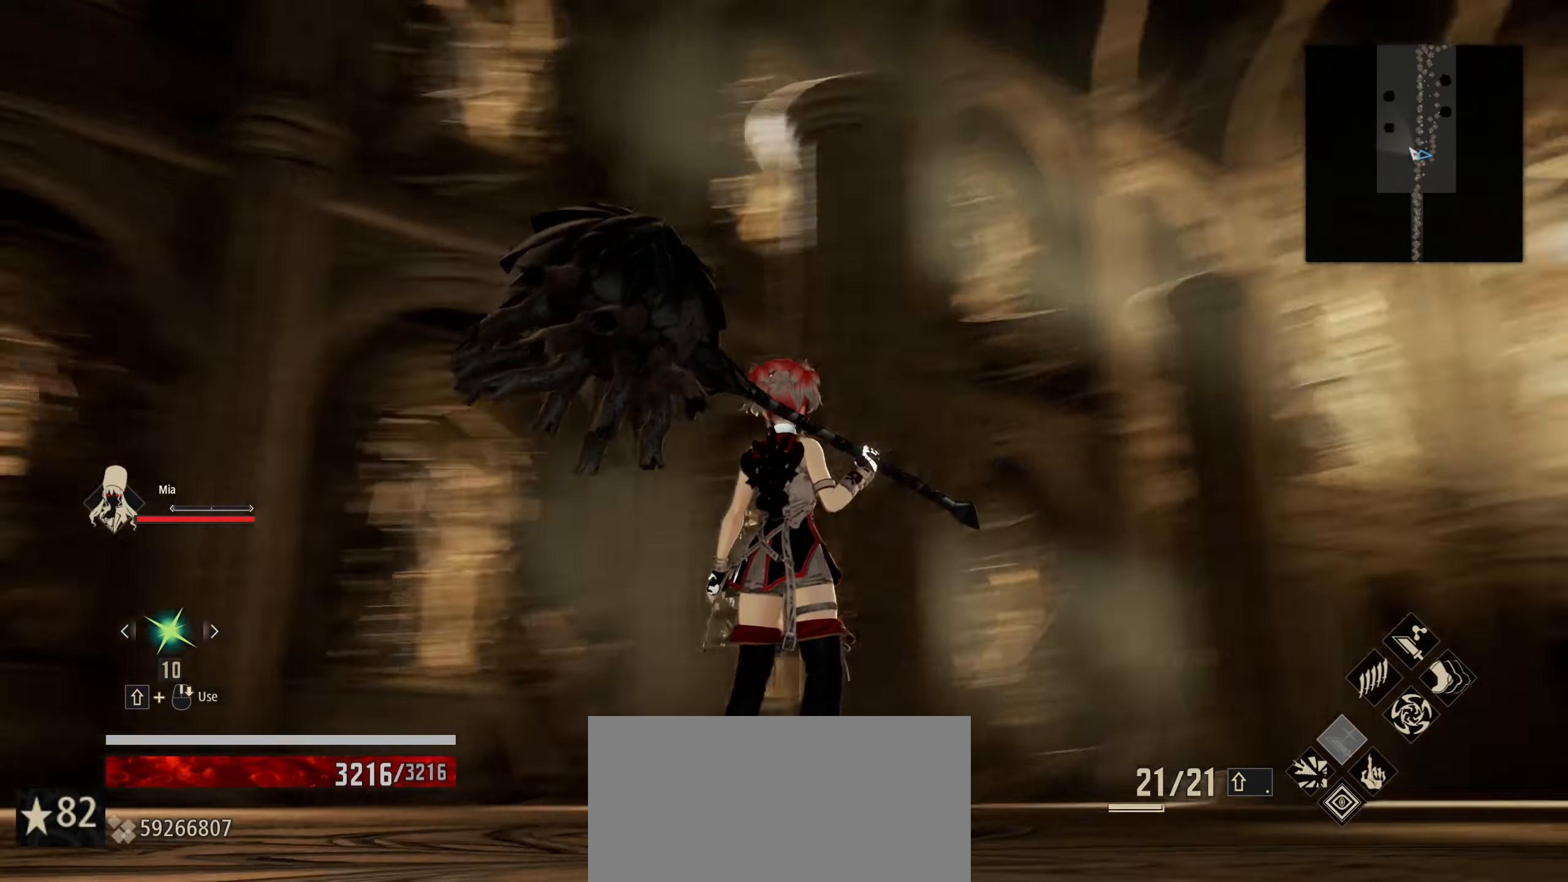
{"keys": [], "mouse": [], "mouse_move": "right", "events": []}
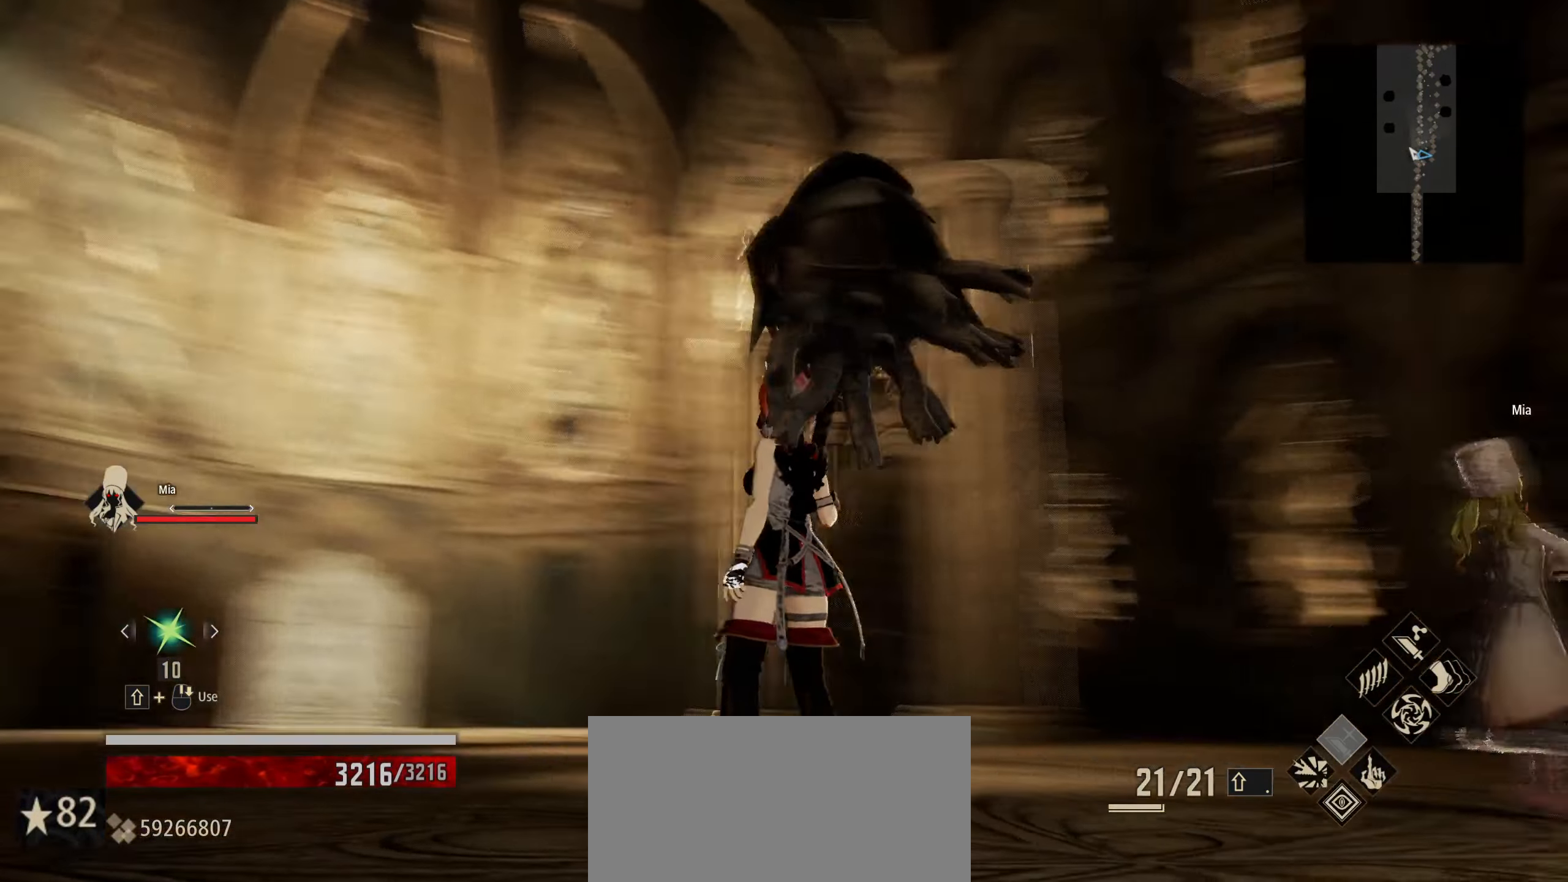
{"keys": [], "mouse": [], "mouse_move": "right", "events": []}
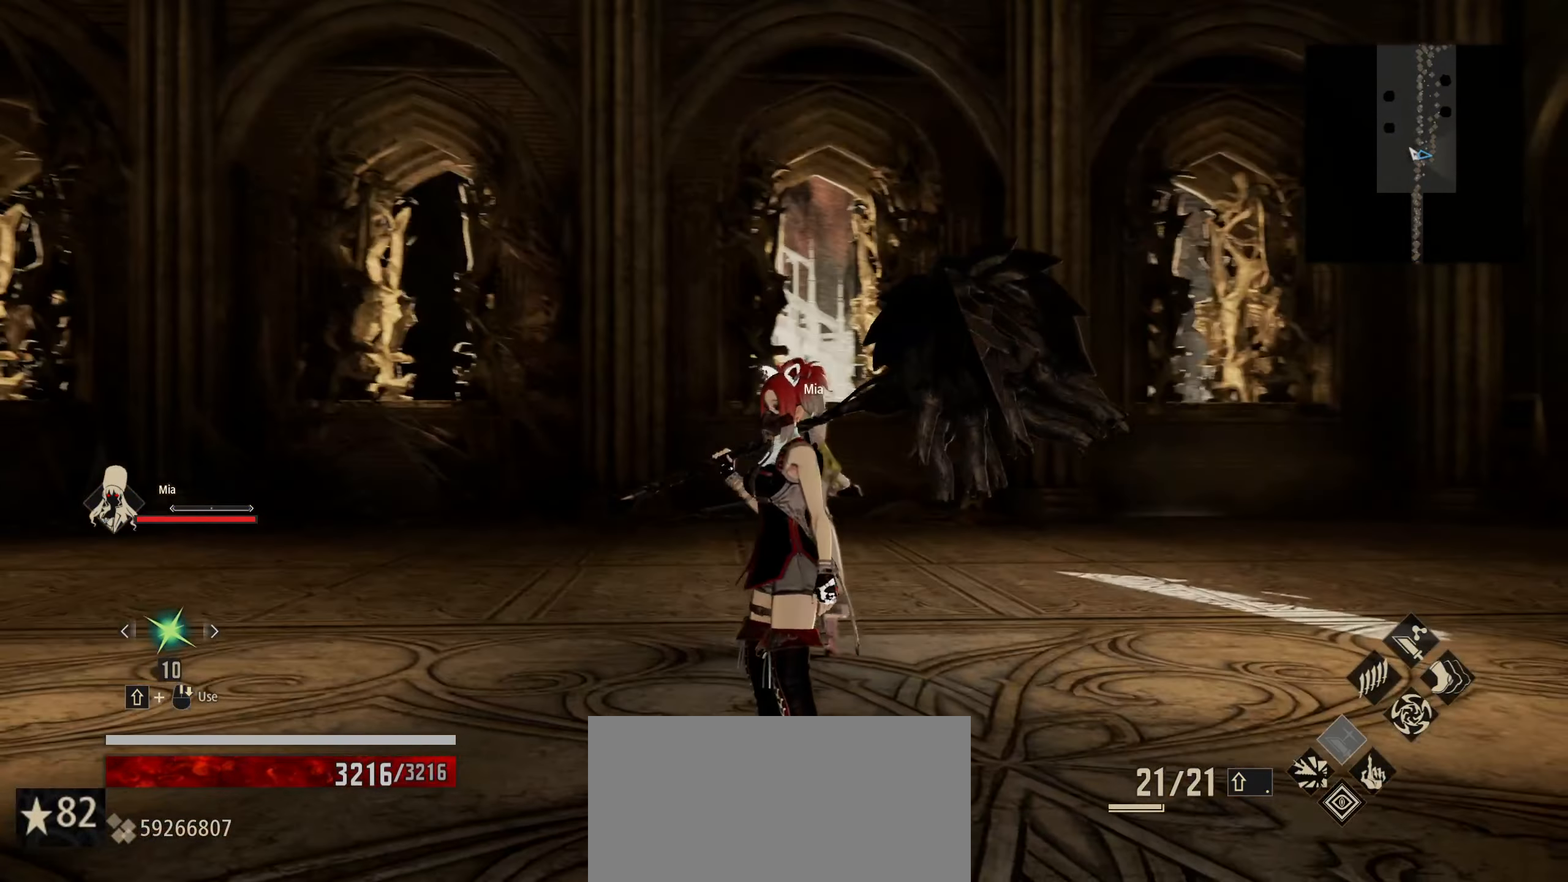
{"keys": [], "mouse": [], "mouse_move": "left", "events": []}
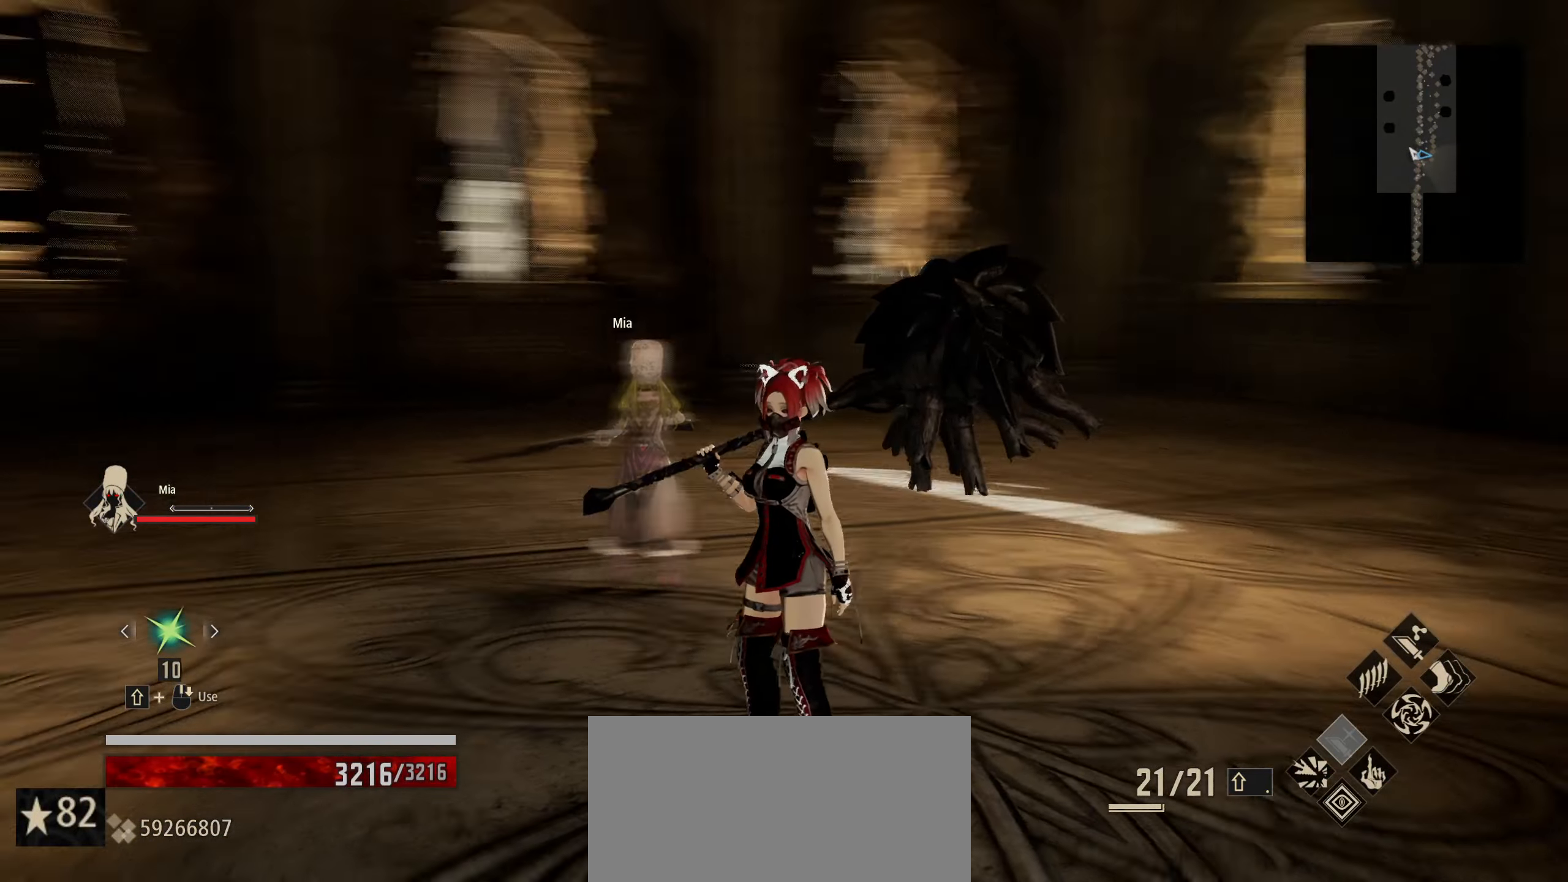
{"keys": [], "mouse": [], "mouse_move": "down-left", "events": []}
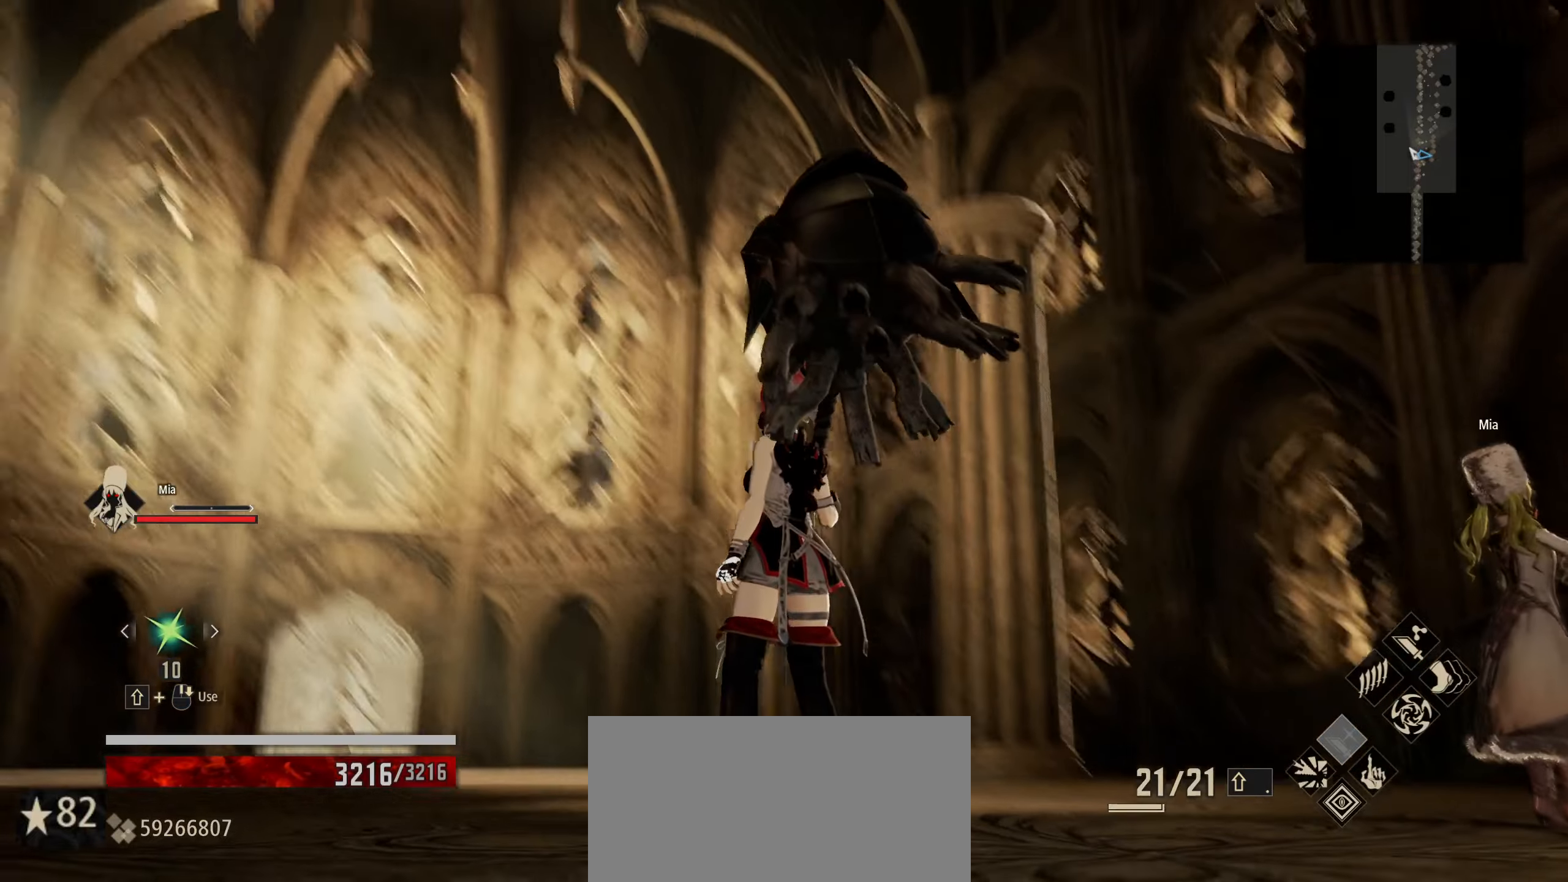
{"keys": ["w"], "mouse": [], "mouse_move": "still", "events": [[166, "tab", "down"], [250, "tab", "up"], [450, "w", "down"]]}
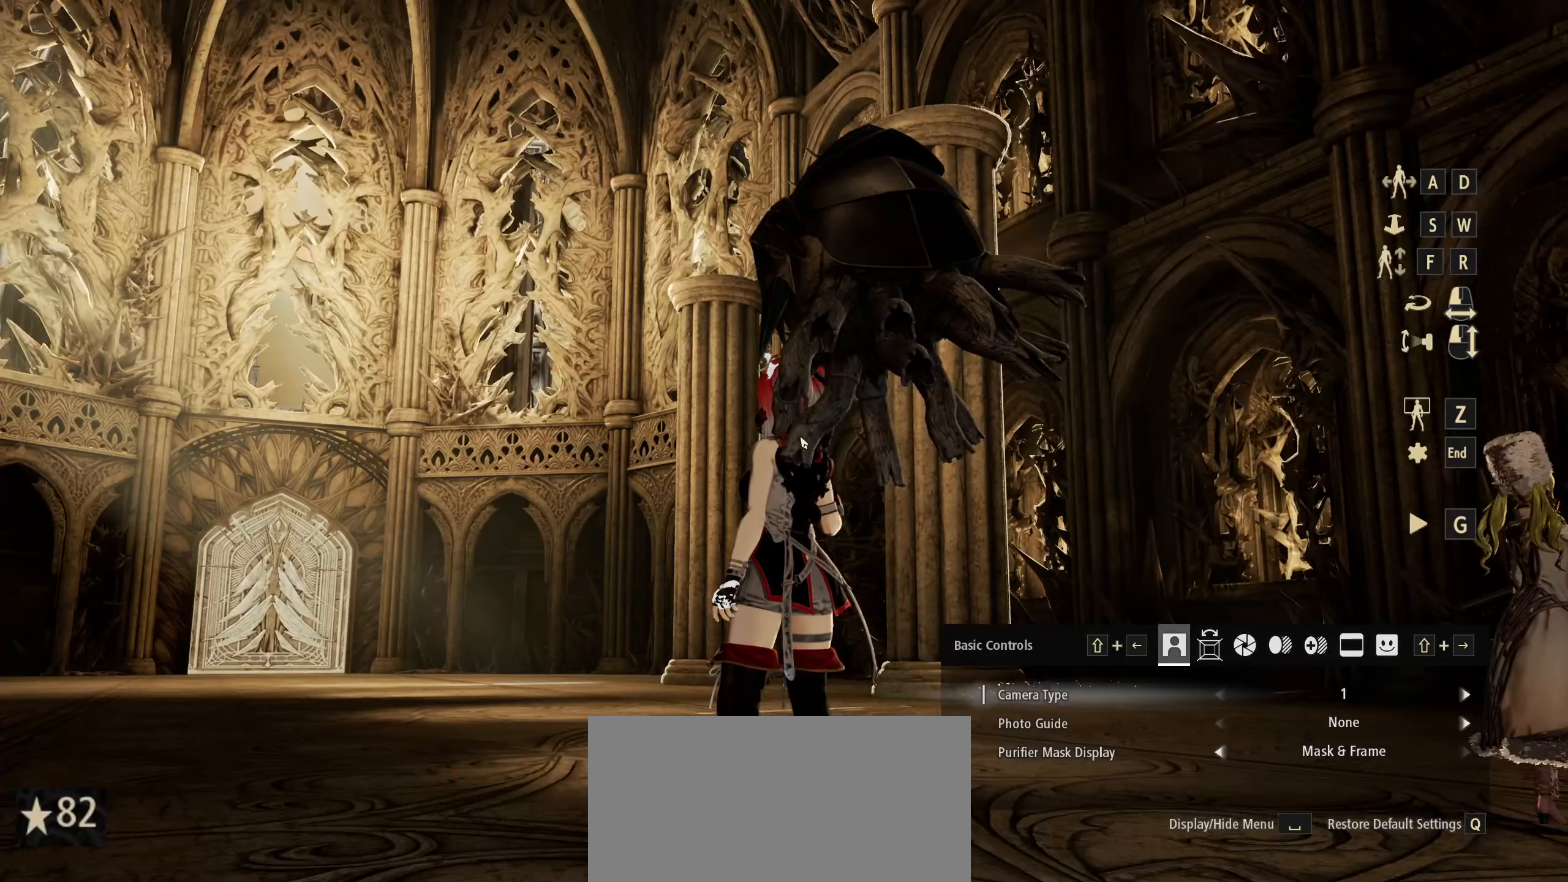
{"keys": ["r", "w"], "mouse": [], "mouse_move": "left", "events": [[400, "r", "down"]]}
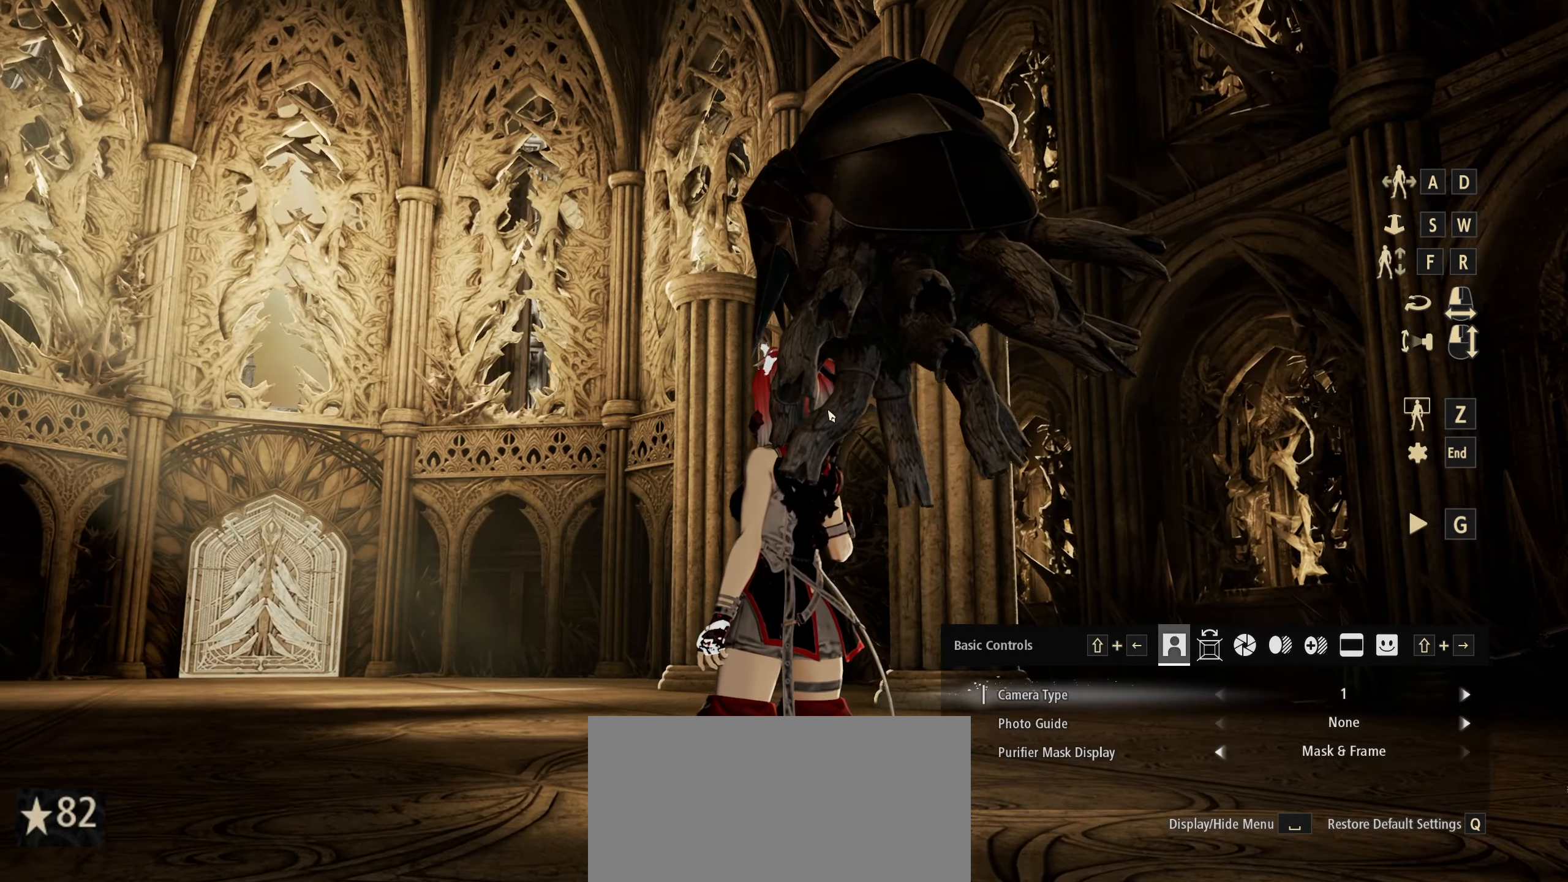
{"keys": [], "mouse": [], "mouse_move": "still", "events": [[183, "w", "up"], [416, "r", "up"]]}
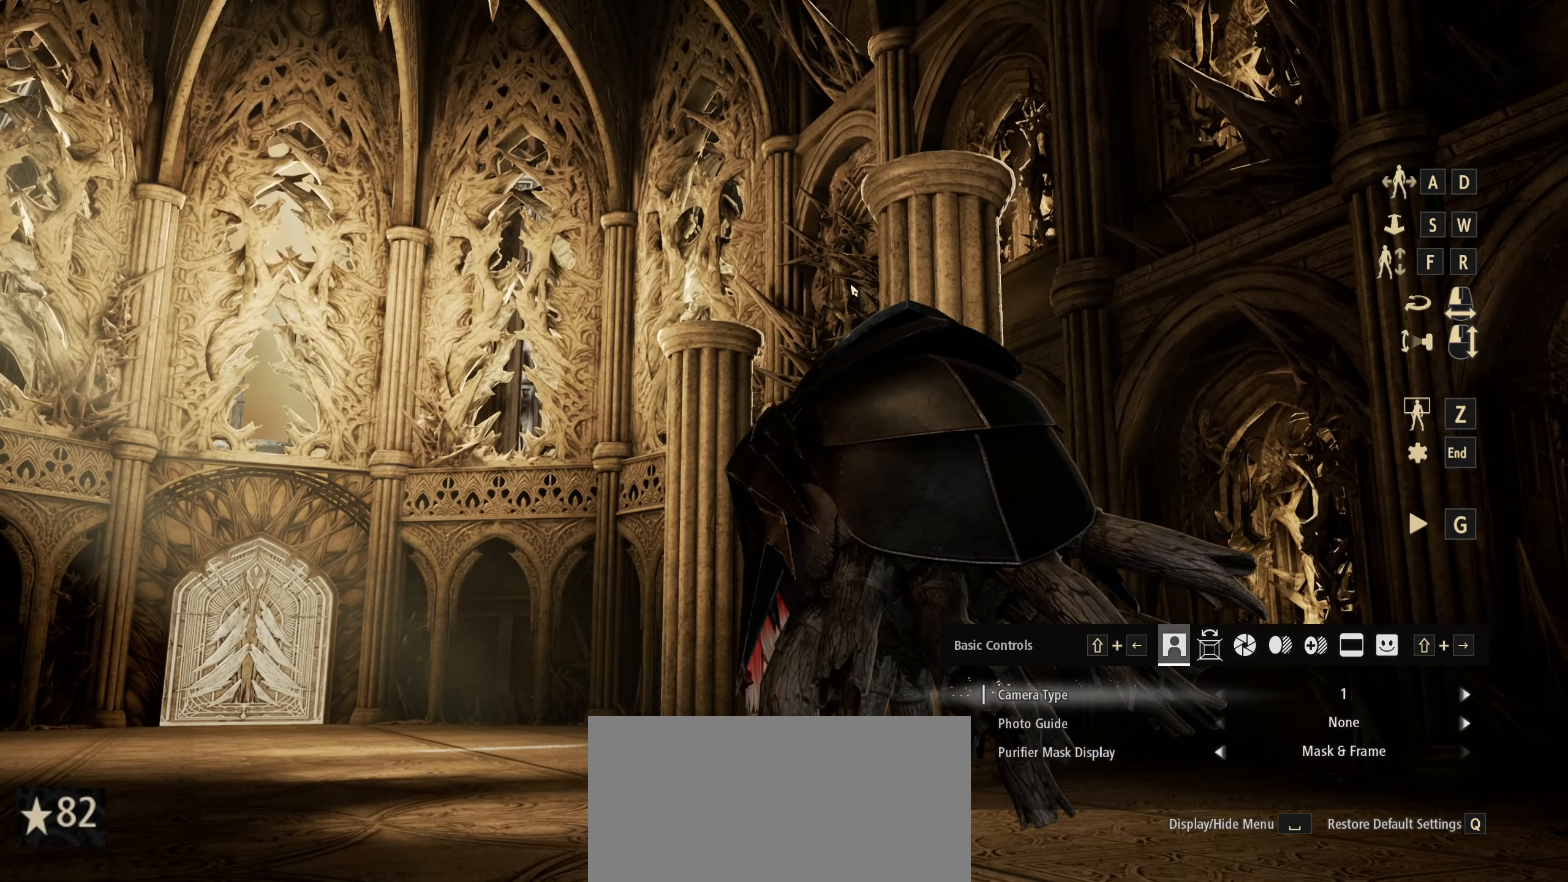
{"keys": ["f"], "mouse": [], "mouse_move": "right", "events": [[266, "f", "down"]]}
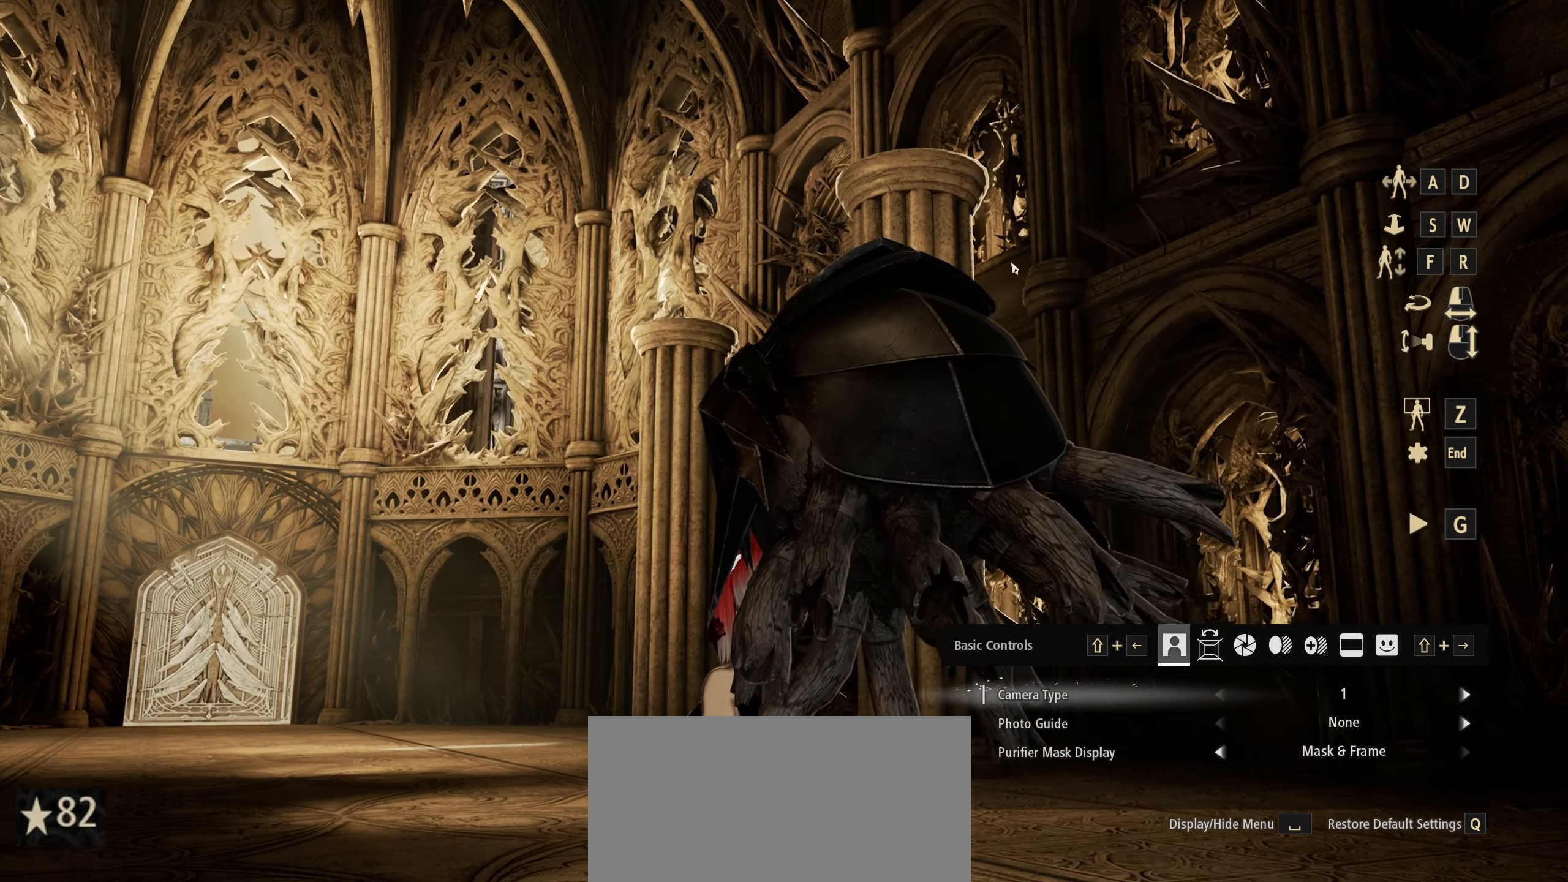
{"keys": [], "mouse": [], "mouse_move": "still", "events": [[33, "w", "down"], [366, "f", "up"], [450, "w", "up"]]}
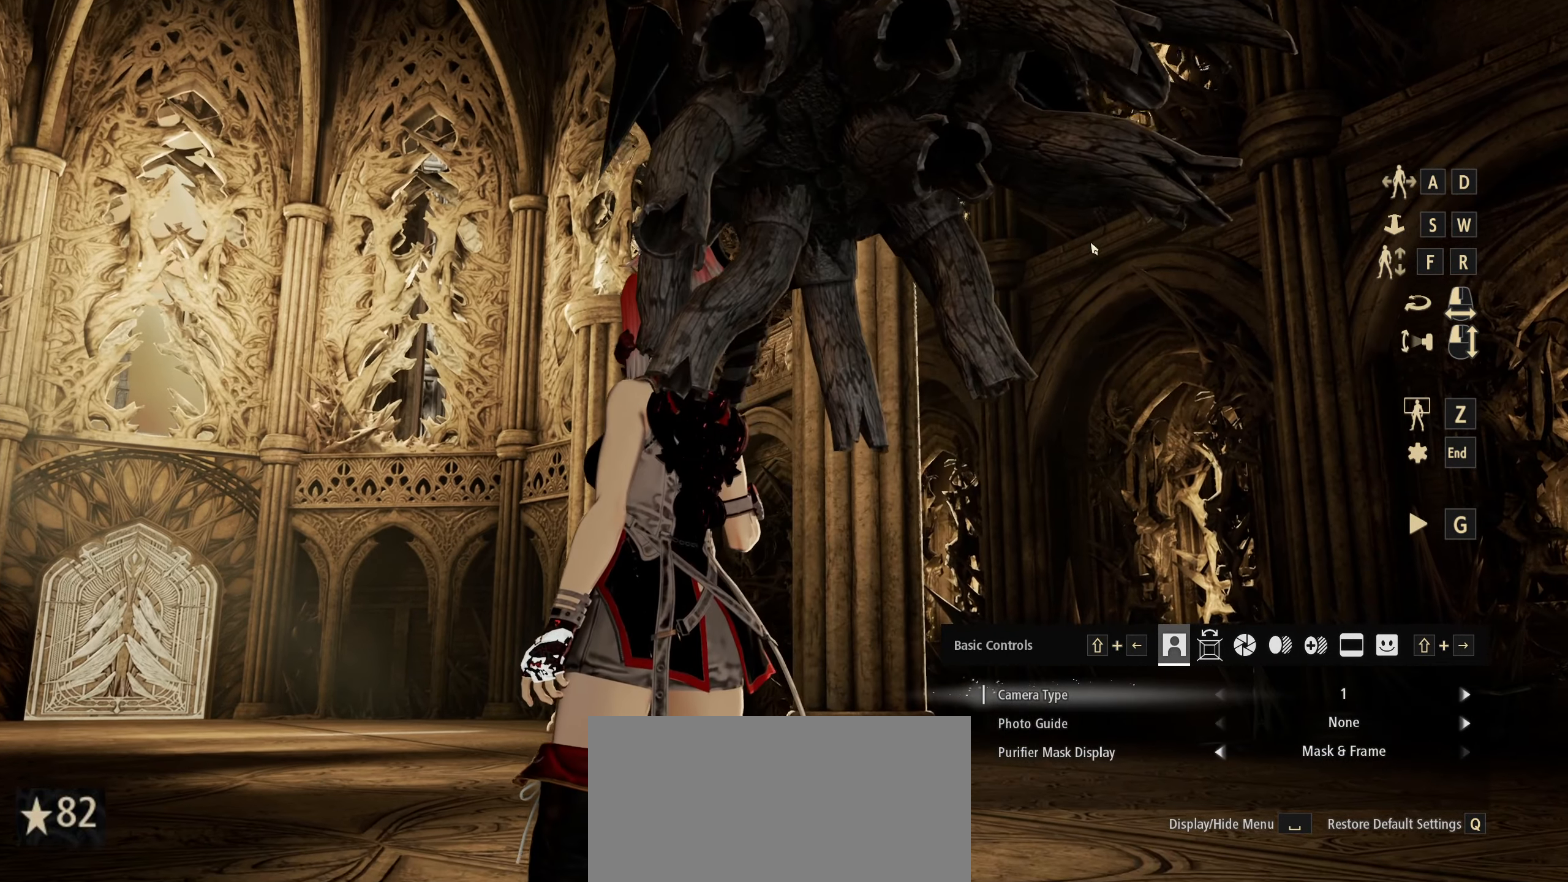
{"keys": ["r"], "mouse": [], "mouse_move": "still", "events": [[100, "r", "down"]]}
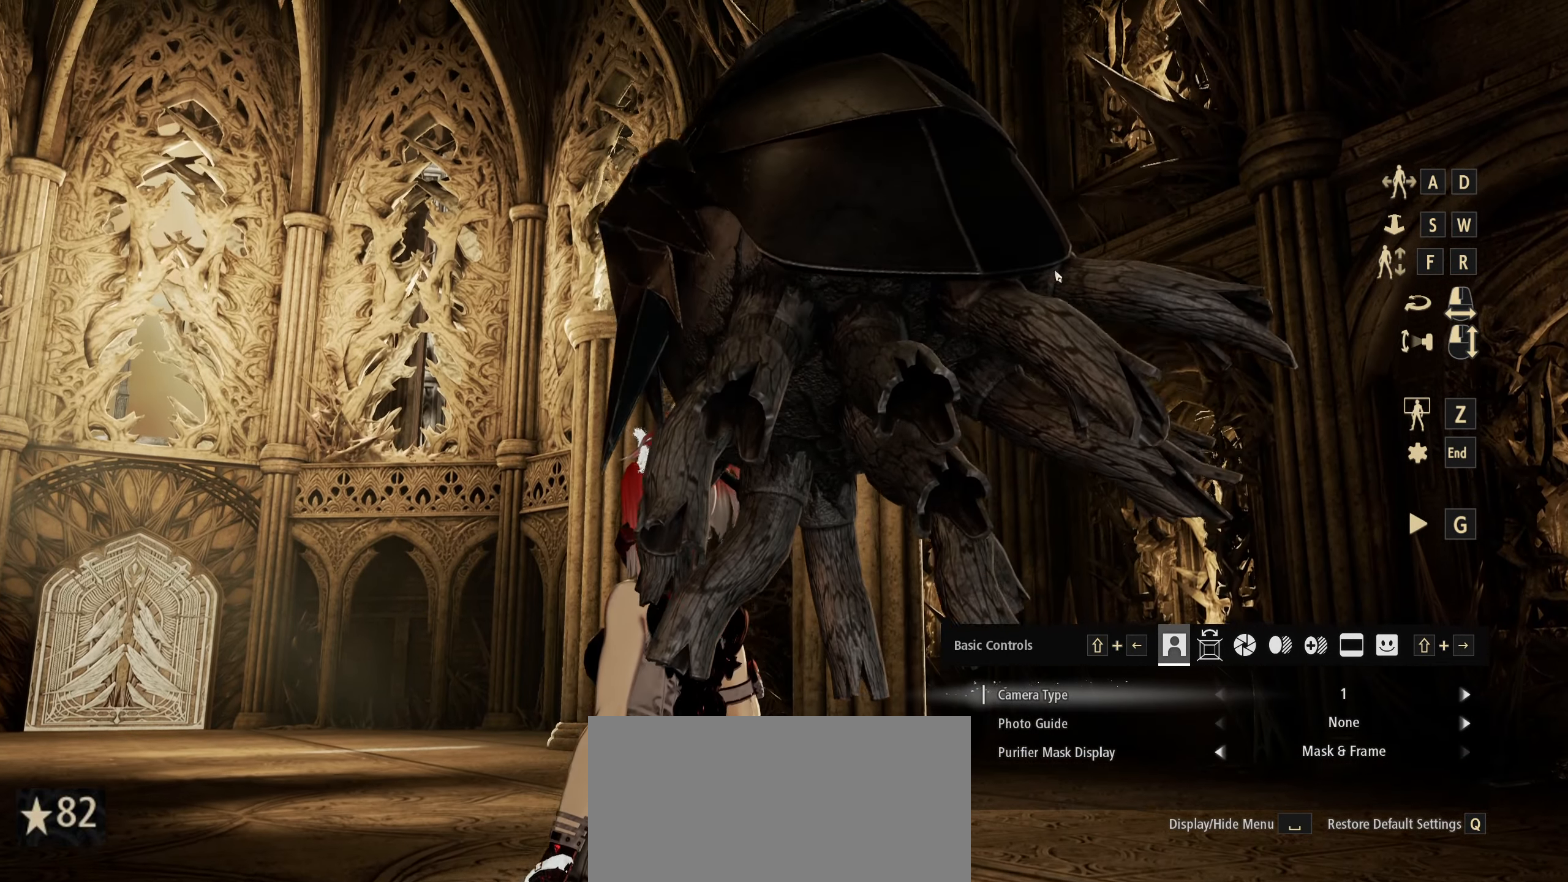
{"keys": [], "mouse": [], "mouse_move": "left", "events": [[16, "r", "up"], [66, "w", "down"], [483, "w", "up"]]}
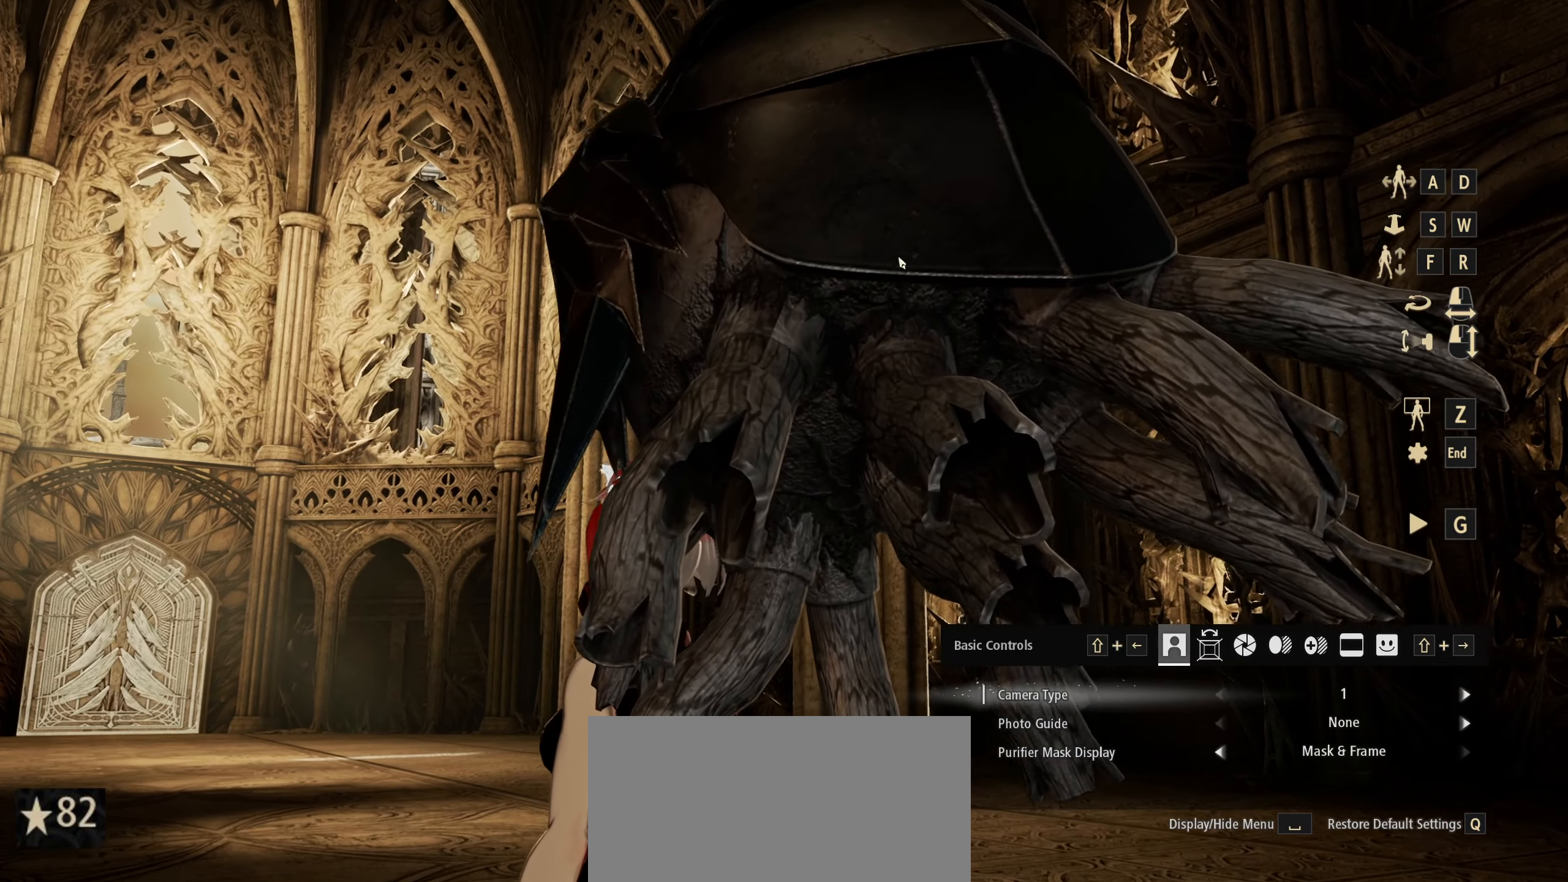
{"keys": [], "mouse": [], "mouse_move": "right", "events": [[33, "w", "down"], [266, "w", "up"]]}
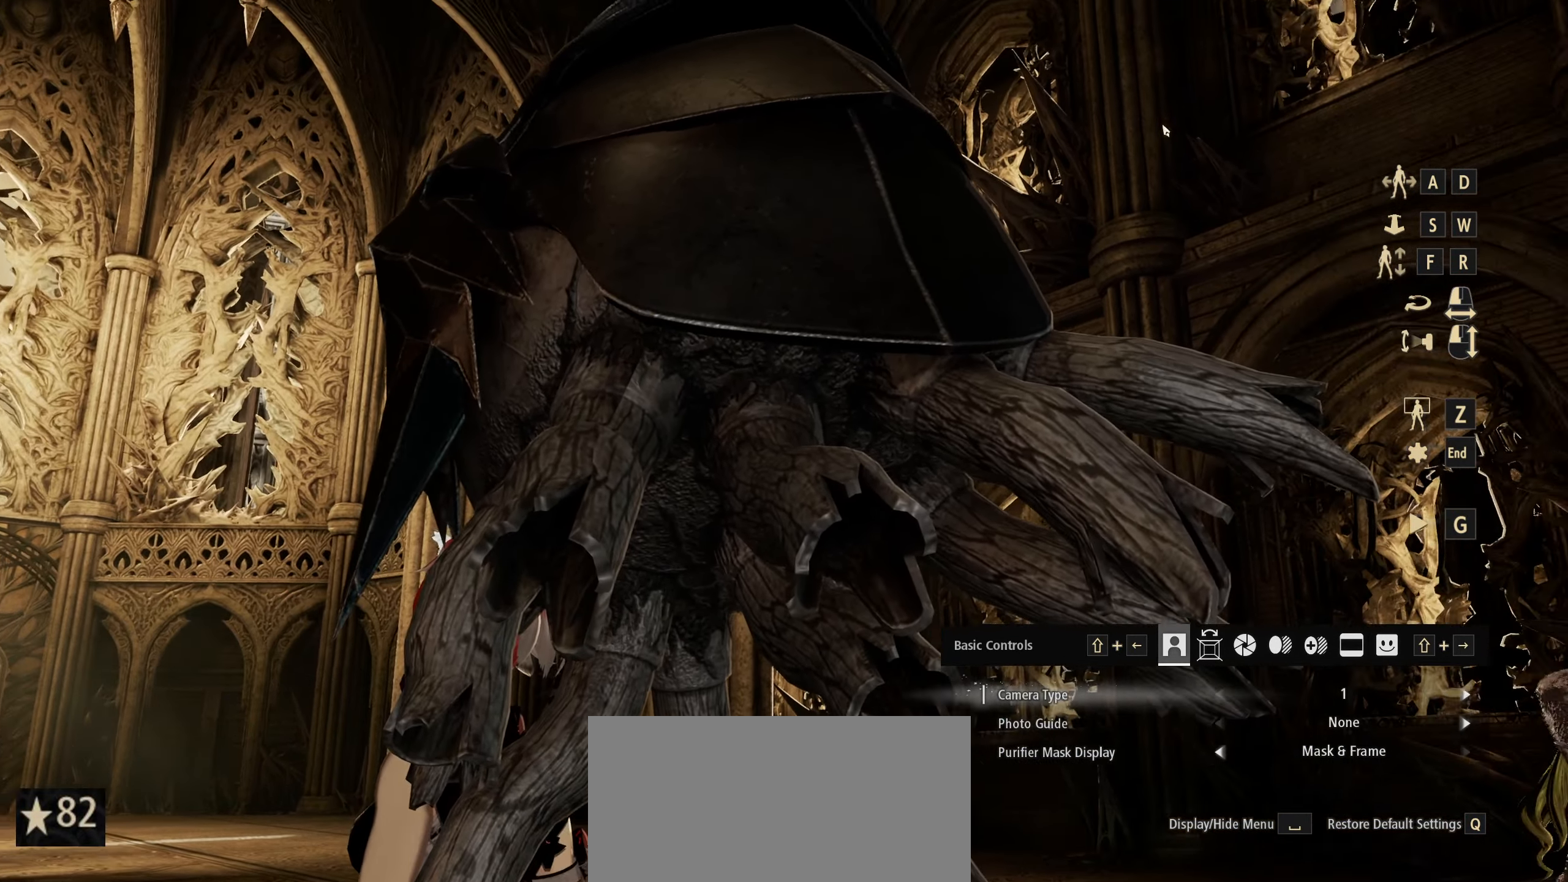
{"keys": ["a"], "mouse": [], "mouse_move": "right", "events": [[50, "a", "down"]]}
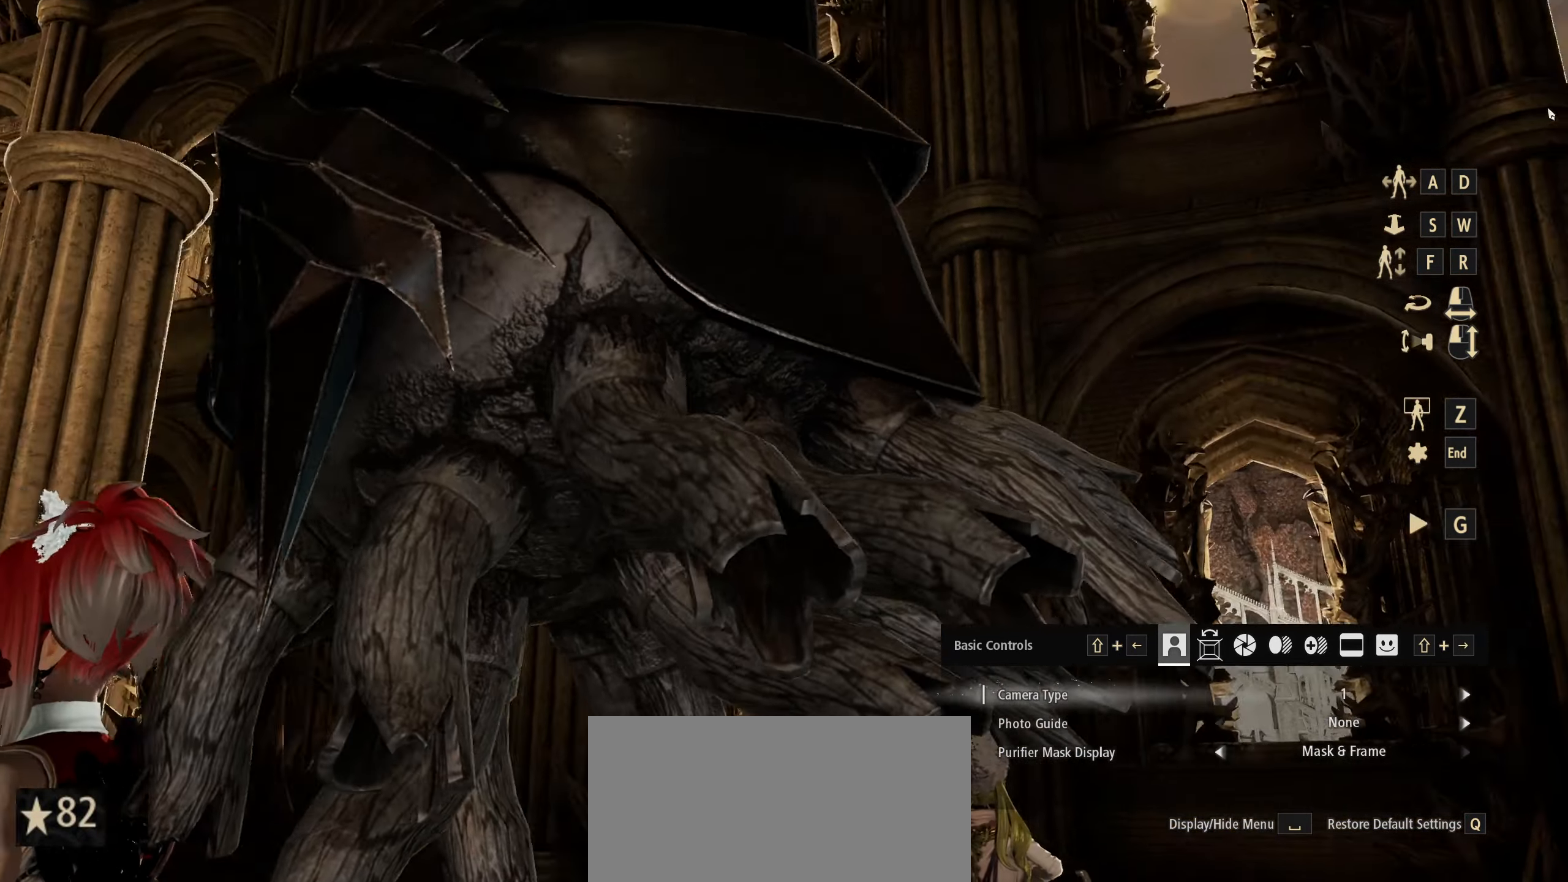
{"keys": [], "mouse": [], "mouse_move": "left", "events": [[116, "a", "up"]]}
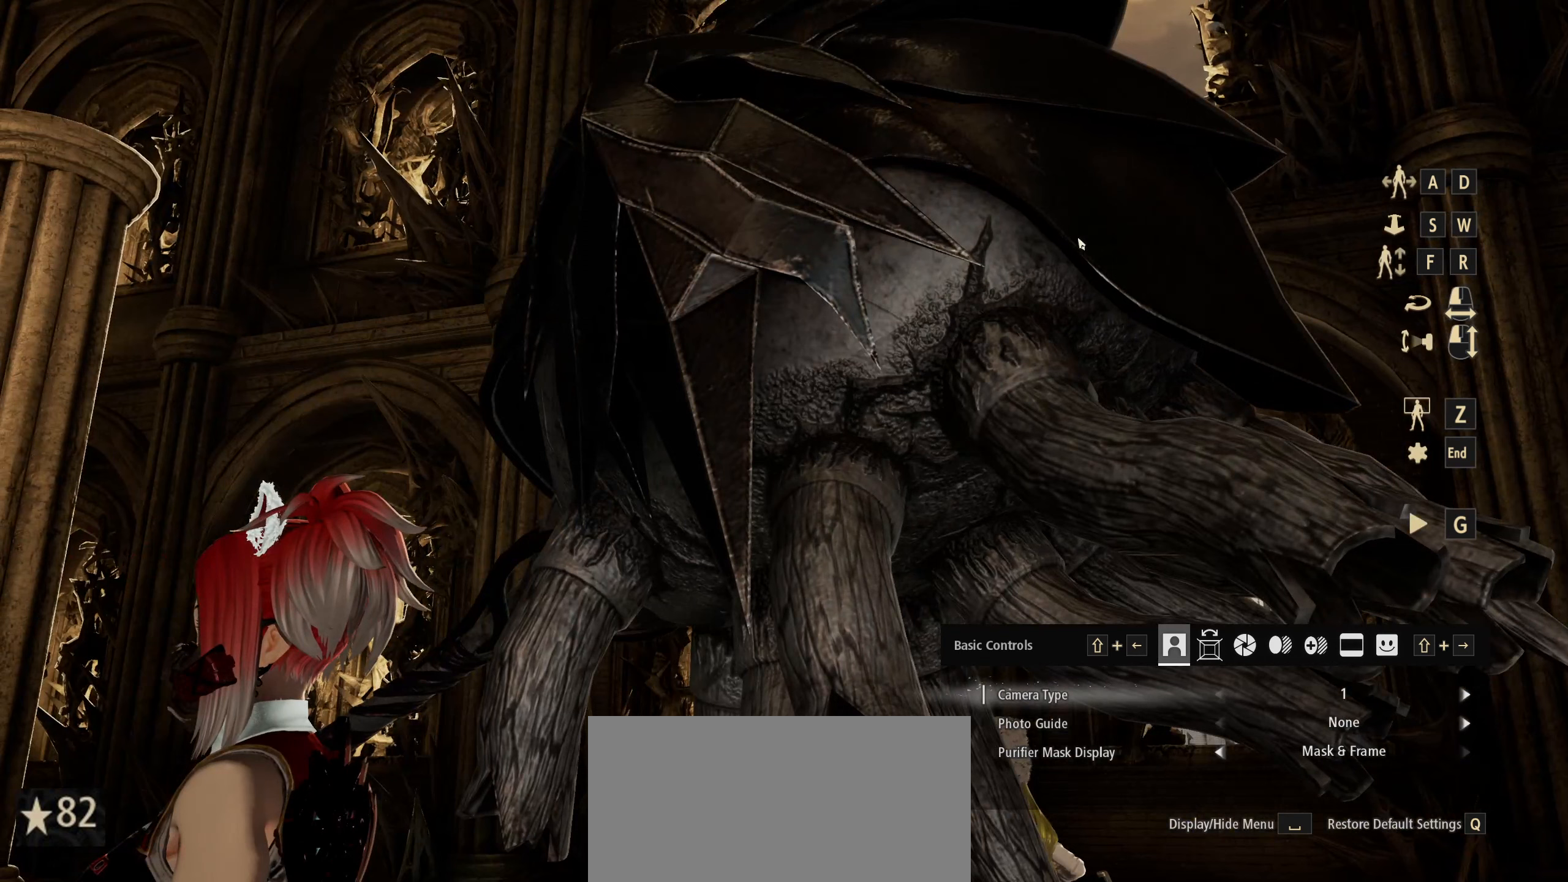
{"keys": [], "mouse": [], "mouse_move": "up-right", "events": []}
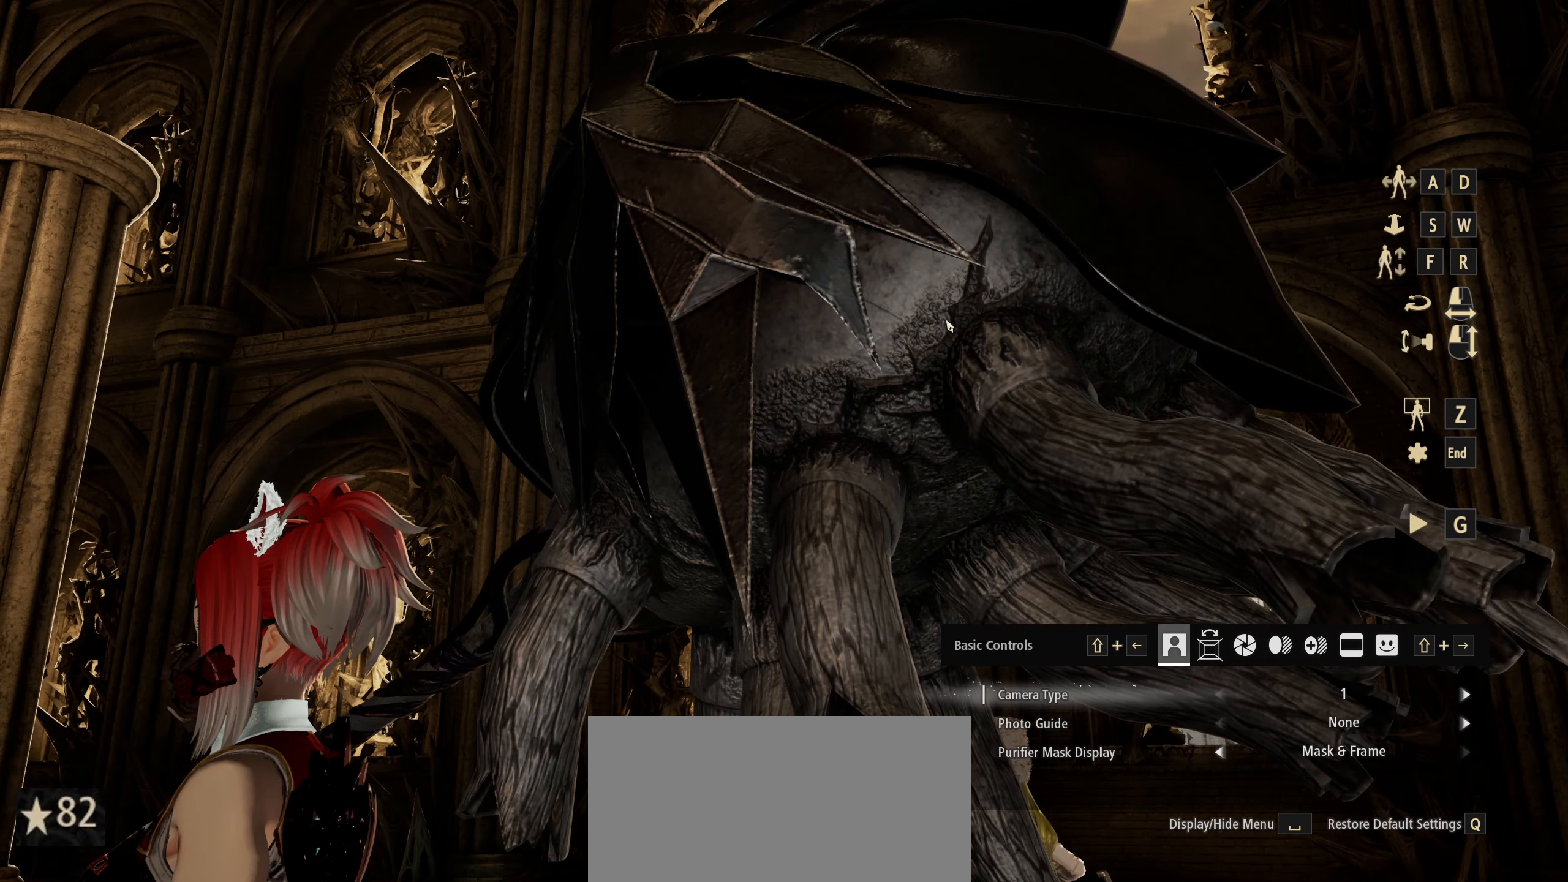
{"keys": [], "mouse": [], "mouse_move": "still", "events": []}
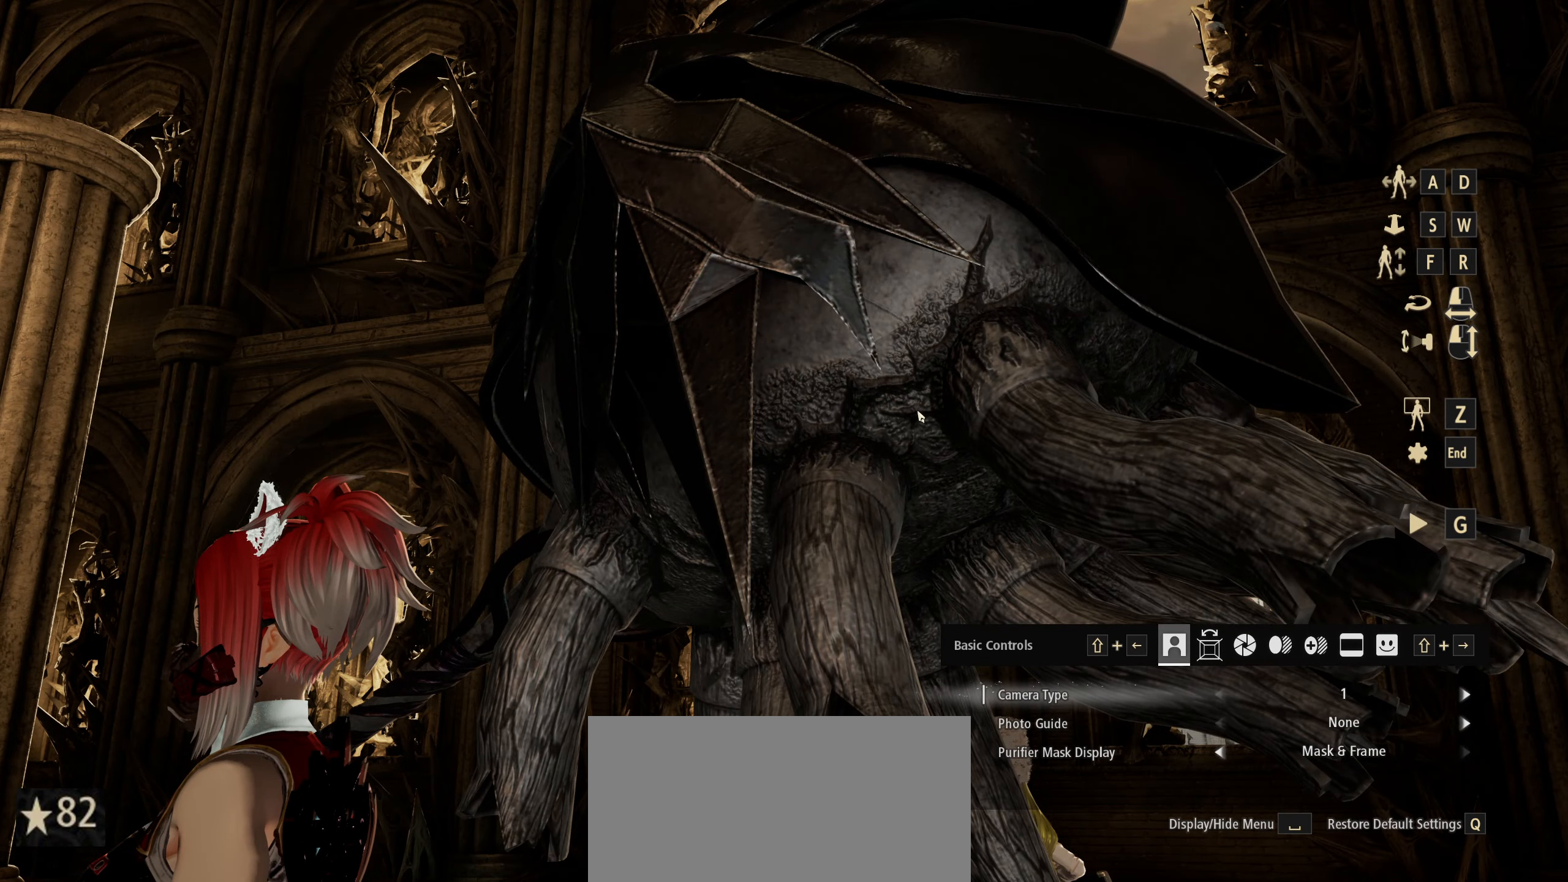
{"keys": ["s"], "mouse": [], "mouse_move": "still", "events": [[417, "s", "down"]]}
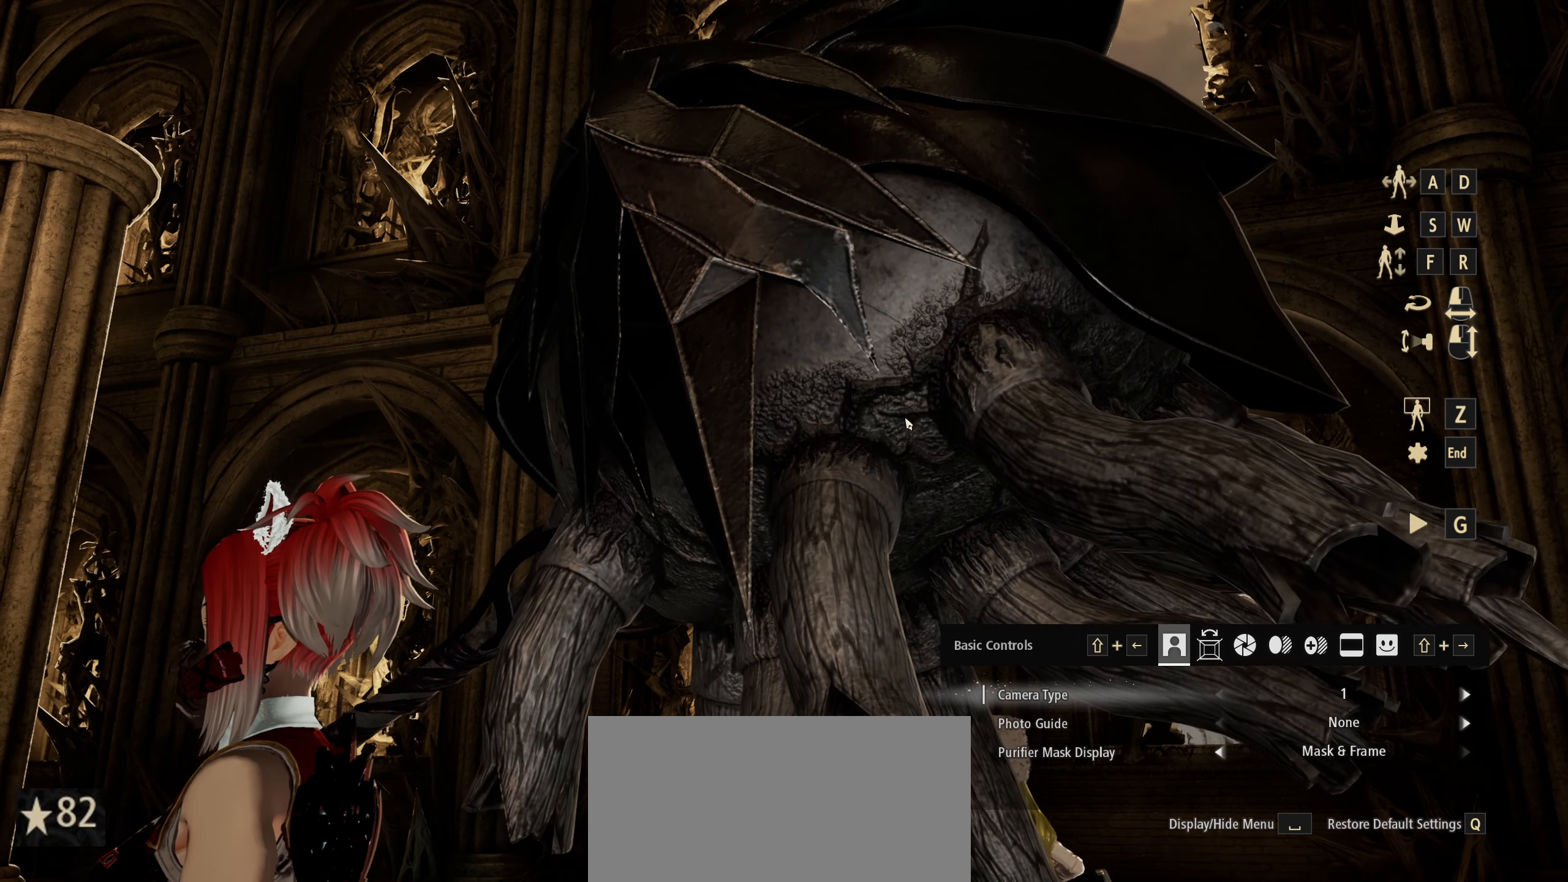
{"keys": [], "mouse": [], "mouse_move": "up-left", "events": [[100, "s", "up"]]}
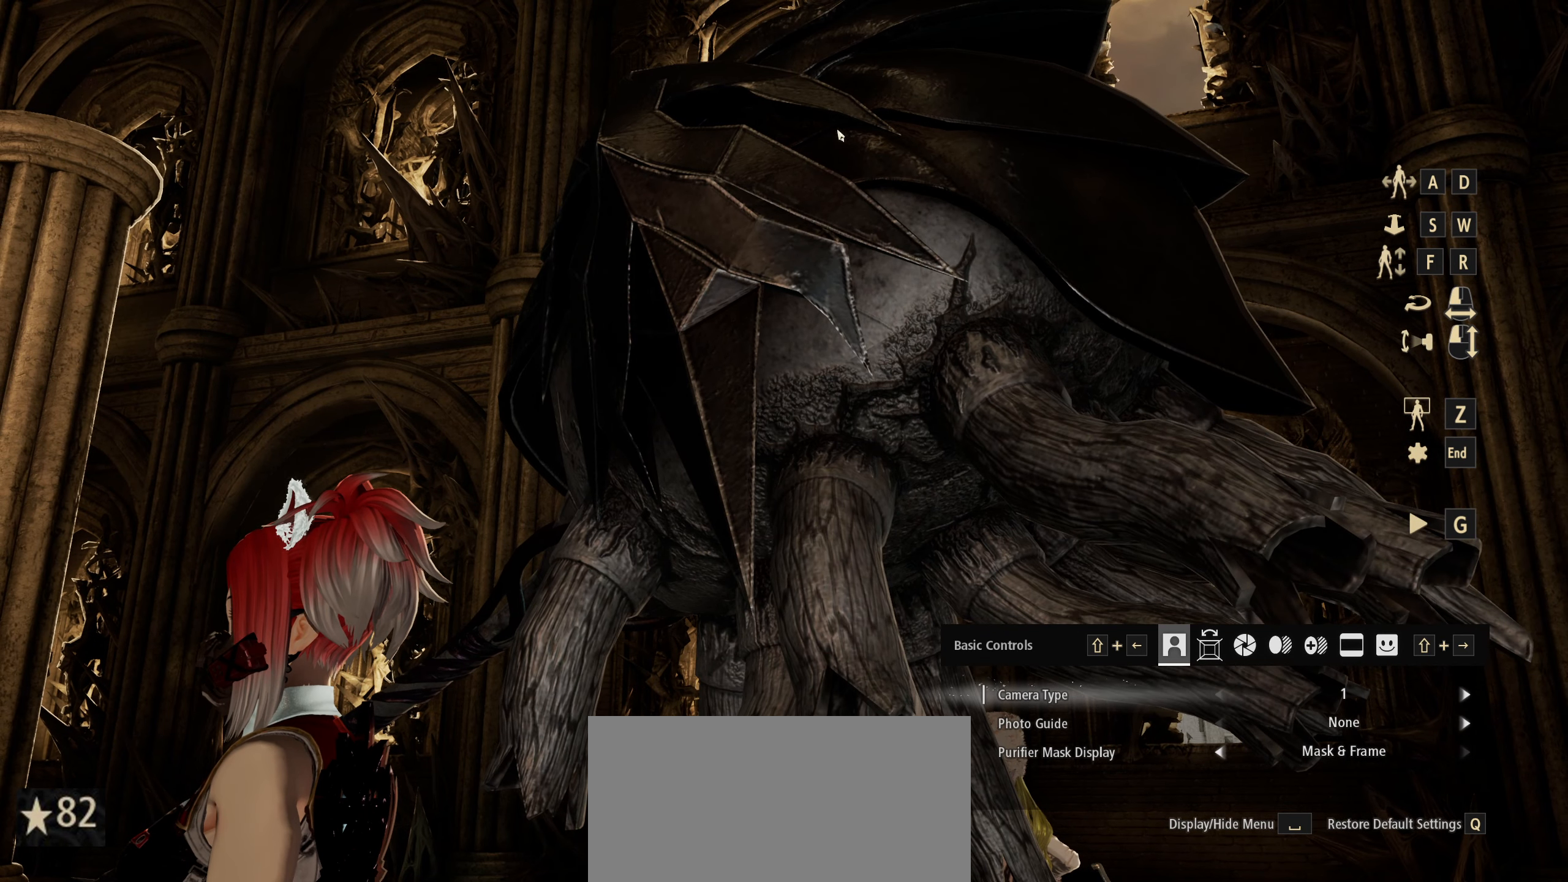
{"keys": [], "mouse": [], "mouse_move": "left", "events": []}
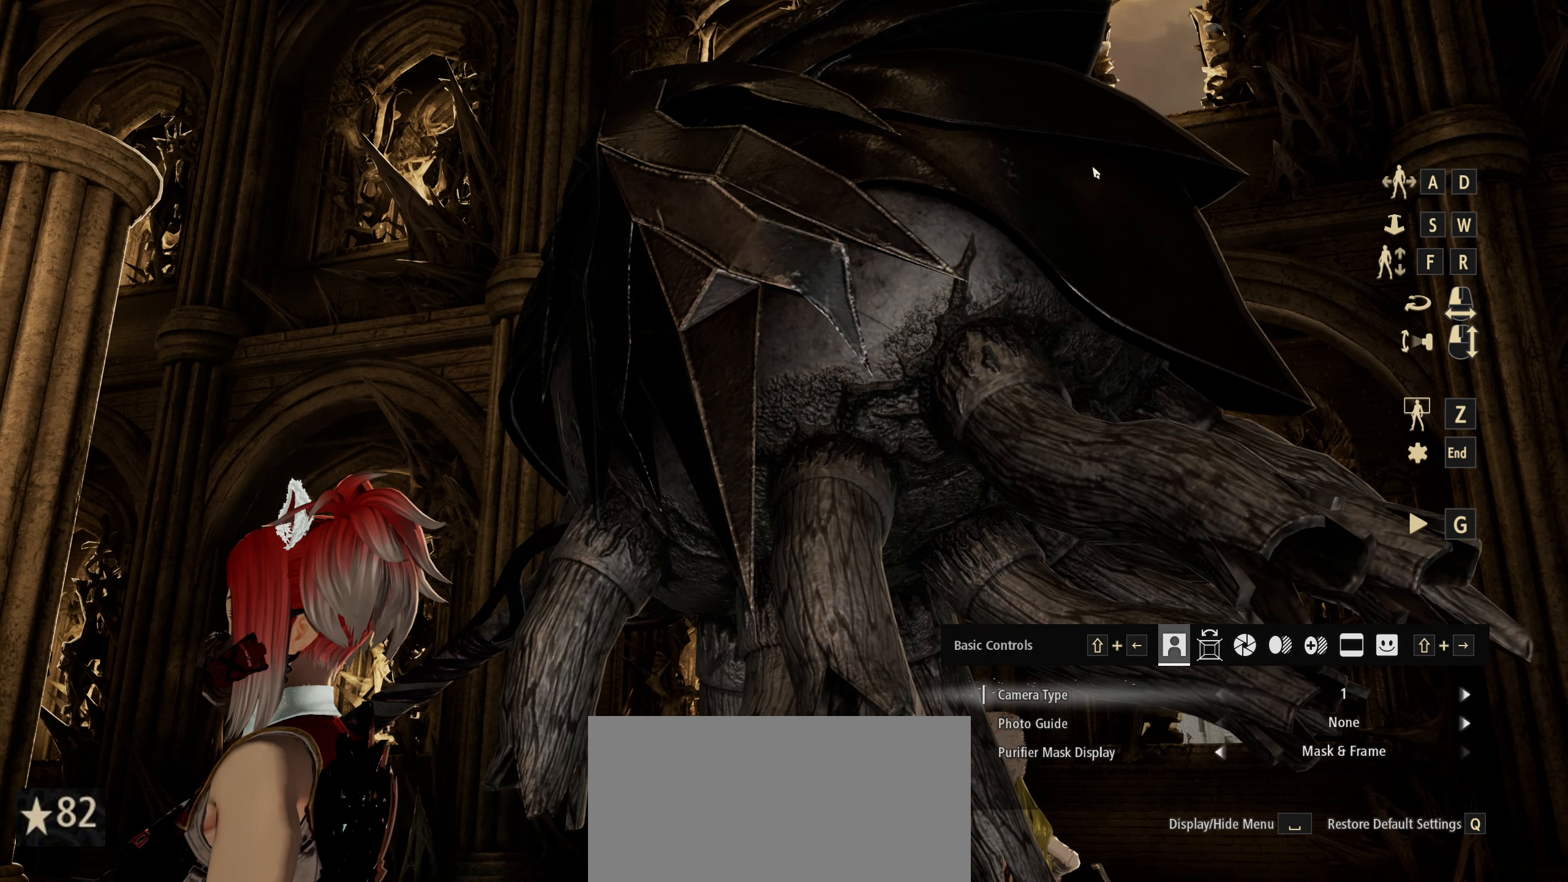
{"keys": [], "mouse": [], "mouse_move": "down", "events": []}
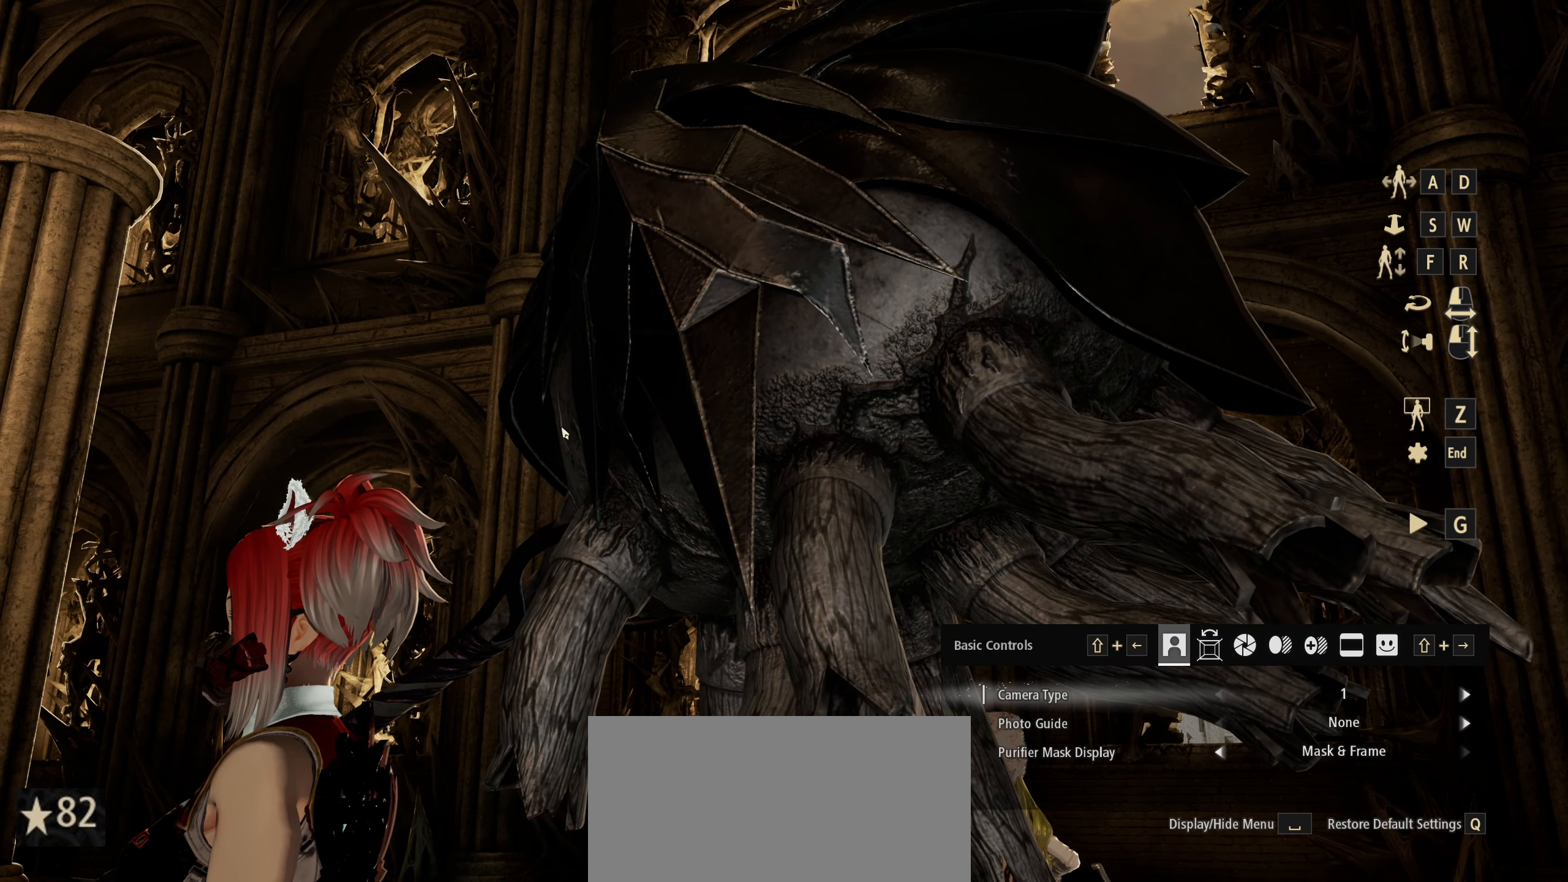
{"keys": [], "mouse": [], "mouse_move": "up-right", "events": []}
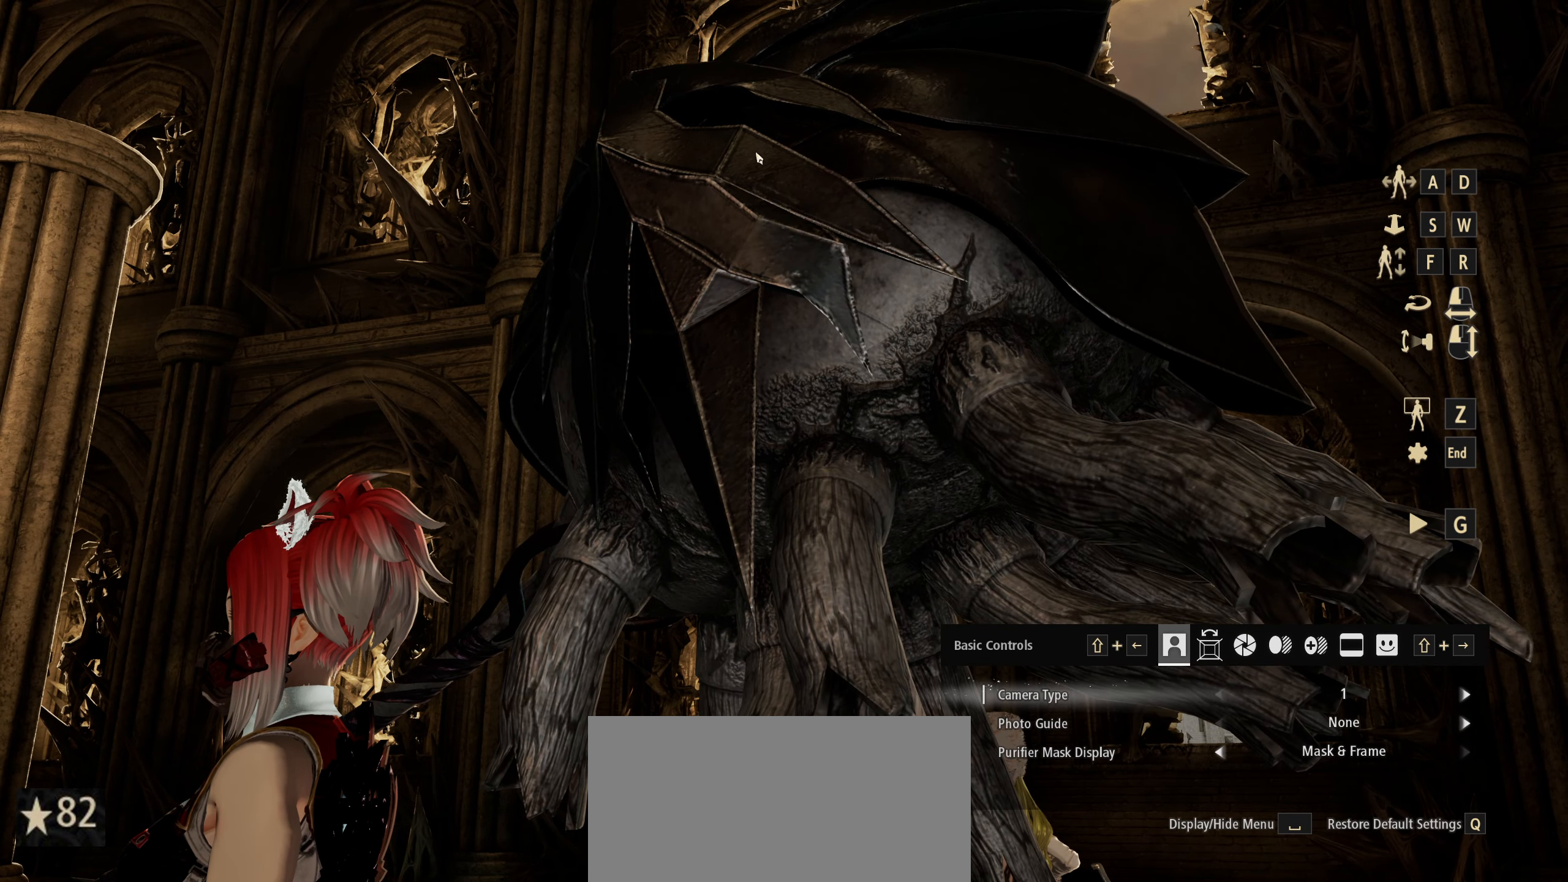
{"keys": [], "mouse": [], "mouse_move": "up-left", "events": []}
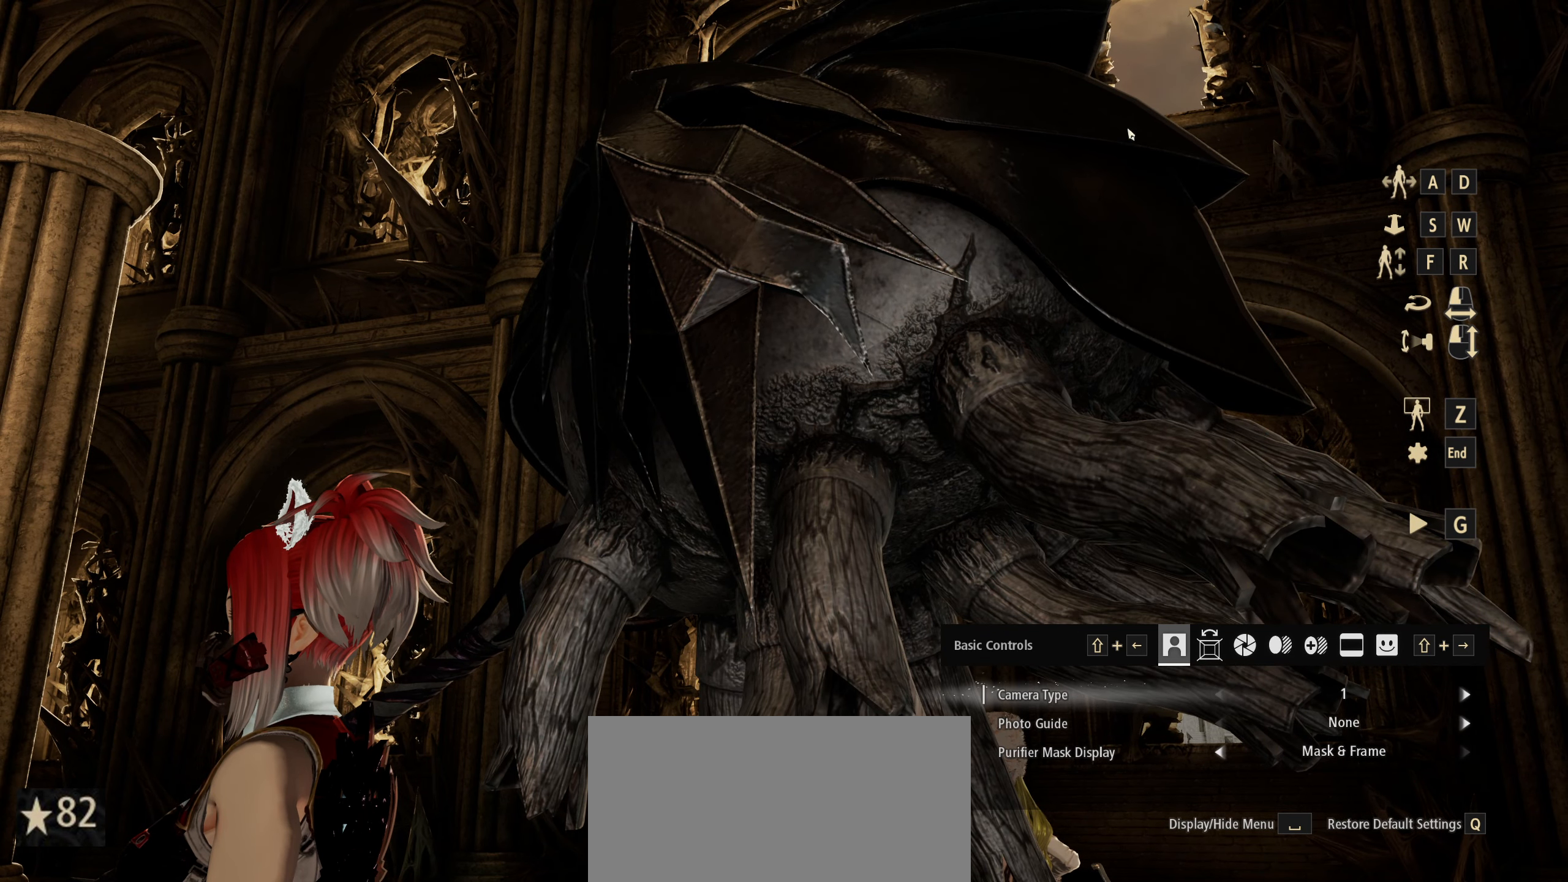
{"keys": [], "mouse": [], "mouse_move": "still", "events": []}
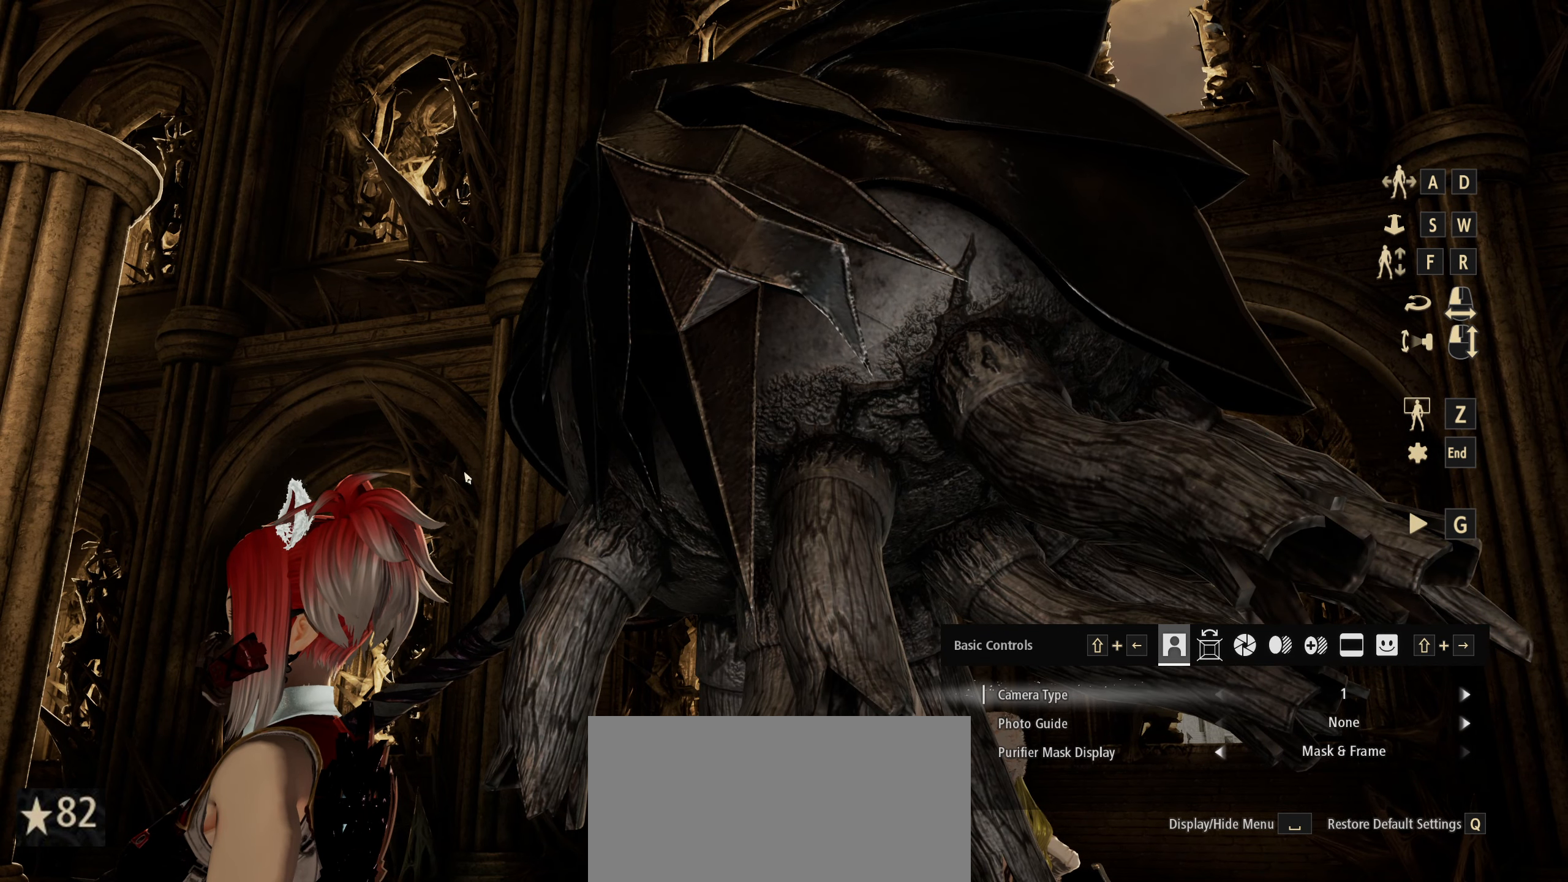
{"keys": [], "mouse": [], "mouse_move": "right", "events": []}
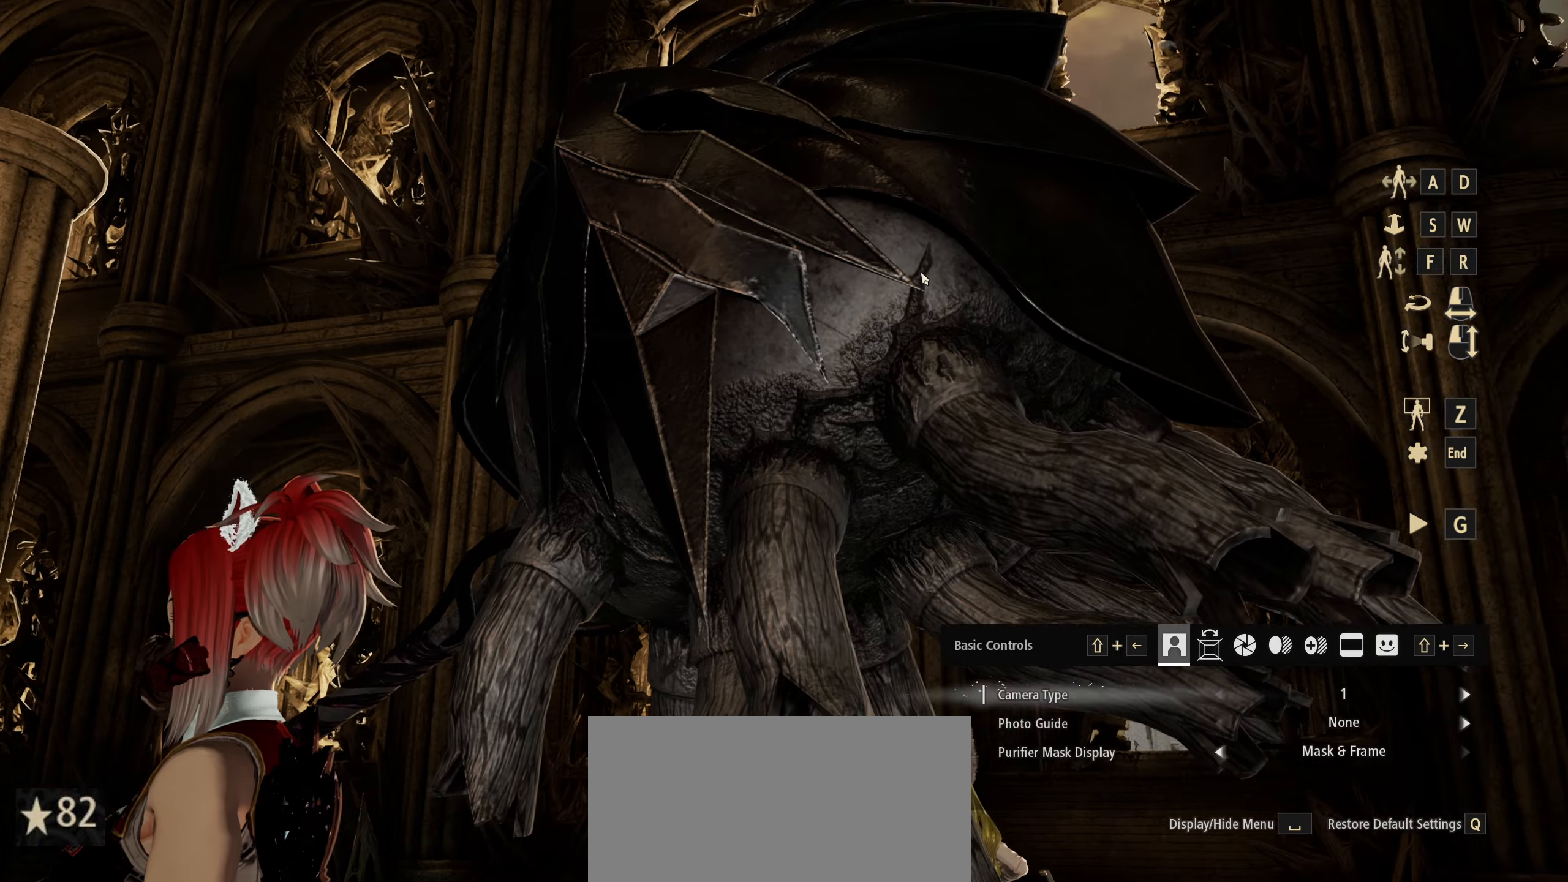
{"keys": ["a"], "mouse": [], "mouse_move": "right", "events": [[350, "a", "down"]]}
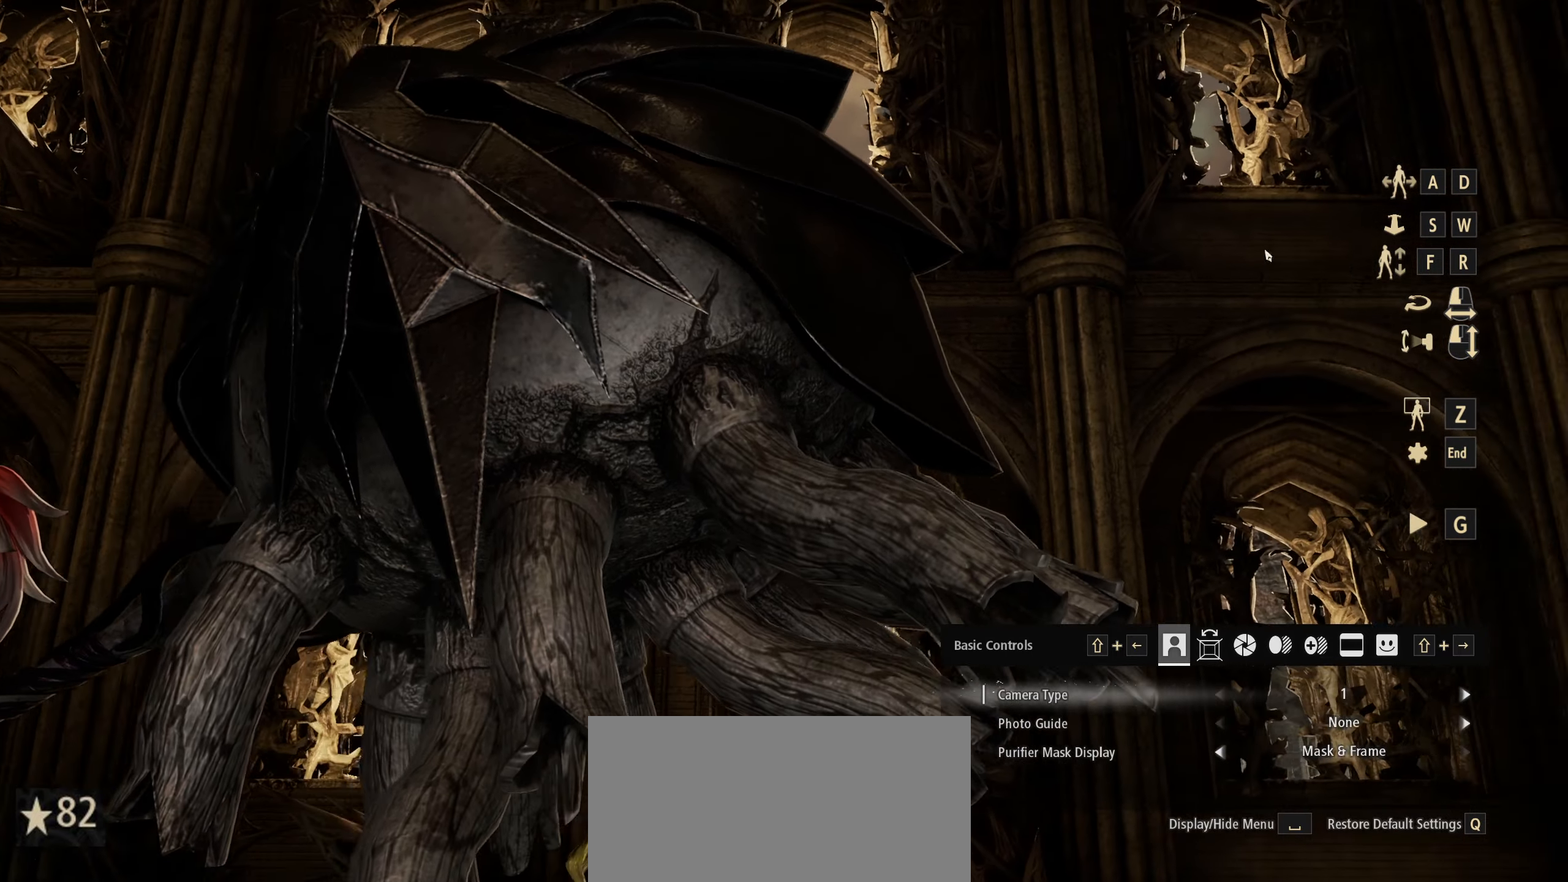
{"keys": [], "mouse": [], "mouse_move": "right", "events": [[367, "a", "up"]]}